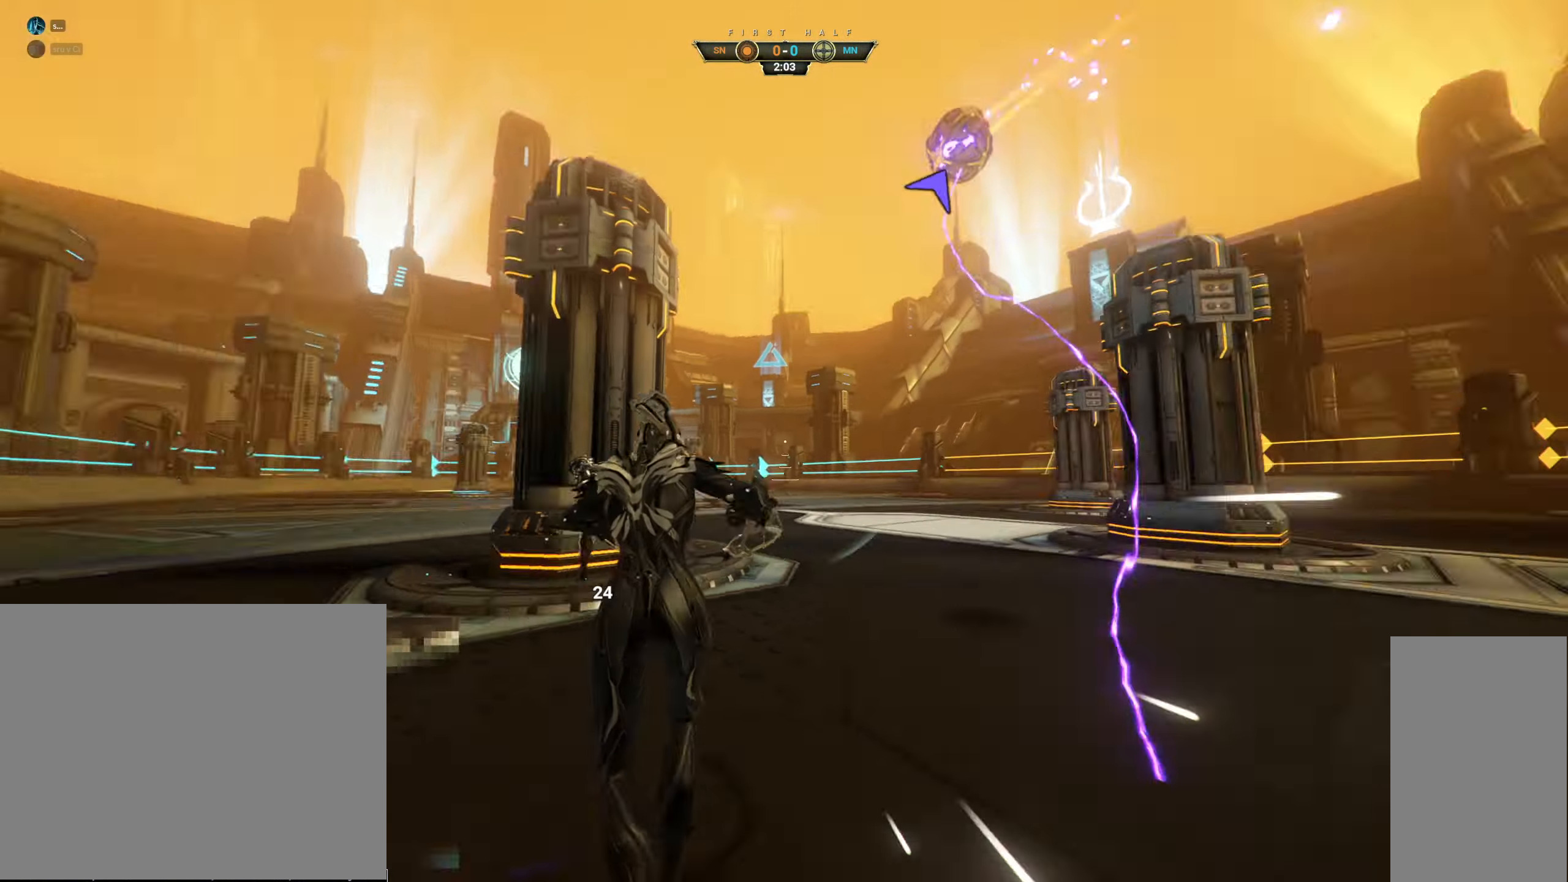
Gameplay with keyboard and mouse; each line is a JSON object with the keys and mouse buttons held at the frame after it. "events" lists presses ("down") and releases ("up") of "a", "ctrl", "d", "e", "q", "s", "shift", "space", "w", "mouse_left", "mouse_wheel", "mouse_right", "mouse_mb4" and "mouse_mb5" between this image and that frame as [ms after this image, input, new state], when the widget could be followed in between. "mouse_left", "mouse_wheel", "mouse_right", "mouse_mb4", "mouse_mb5" = the "left", "wheel", "right", "mb4", "mb5" buttons of the "mouse" list. No other keys are recorded. "wheel" means that the mouse wheel is clicked or scrolled. Not read: mouse_move.
{"keys": ["space", "w"], "mouse": [], "events": [[267, "ctrl", "down"], [333, "space", "down"], [383, "space", "up"], [417, "ctrl", "up"], [433, "space", "down"]]}
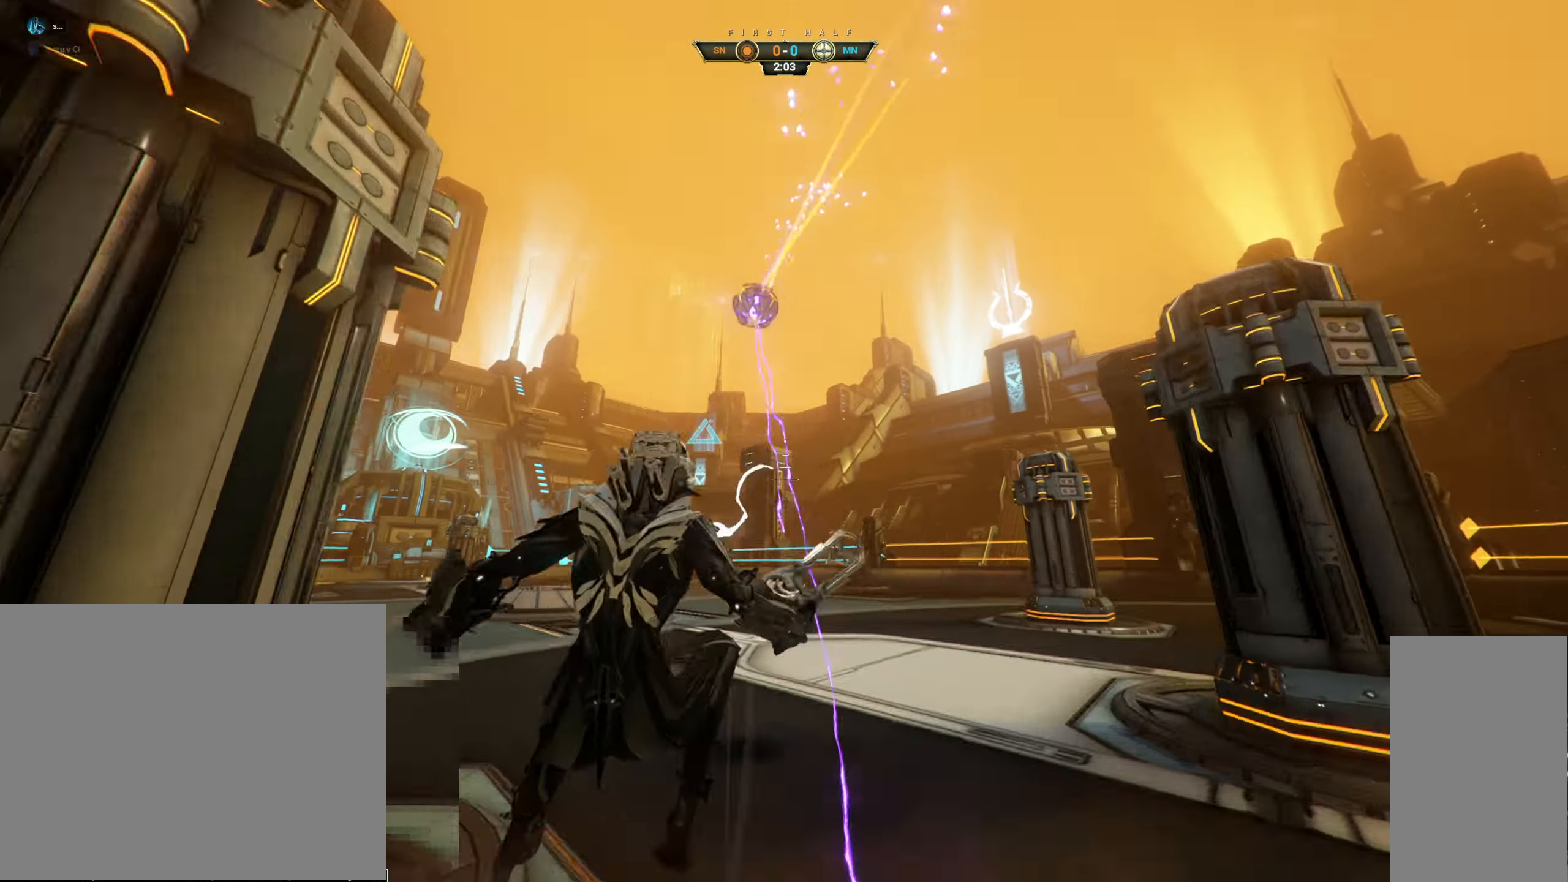
{"keys": ["a", "w"], "mouse": [], "events": [[17, "space", "up"], [250, "mouse_right", "down"], [300, "e", "down"], [350, "mouse_right", "up"], [383, "e", "up"], [400, "a", "down"]]}
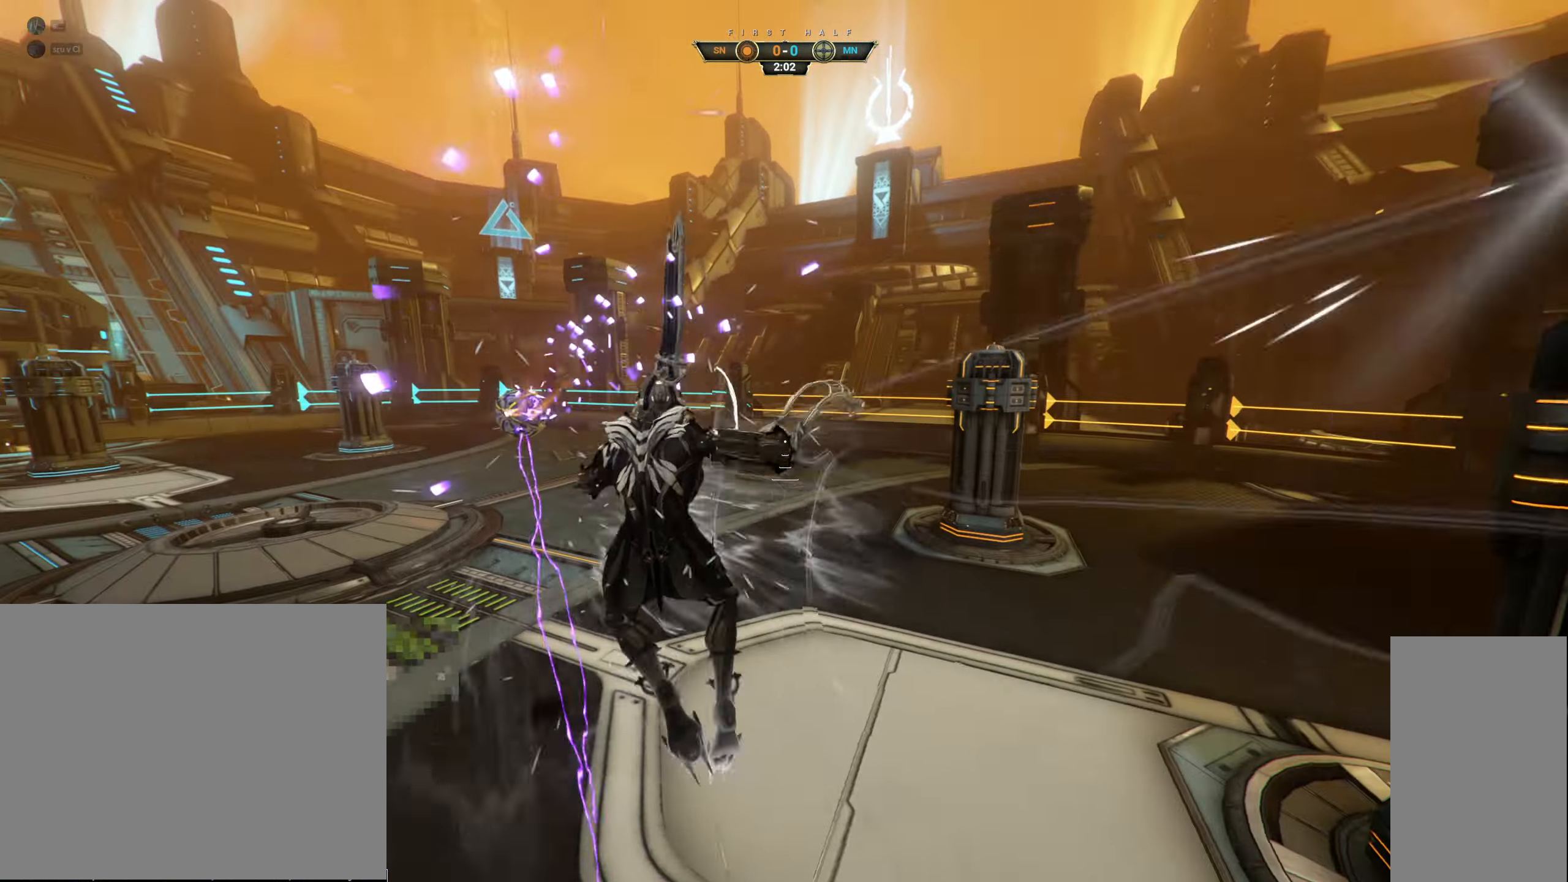
{"keys": ["w"], "mouse": [], "events": [[117, "a", "up"]]}
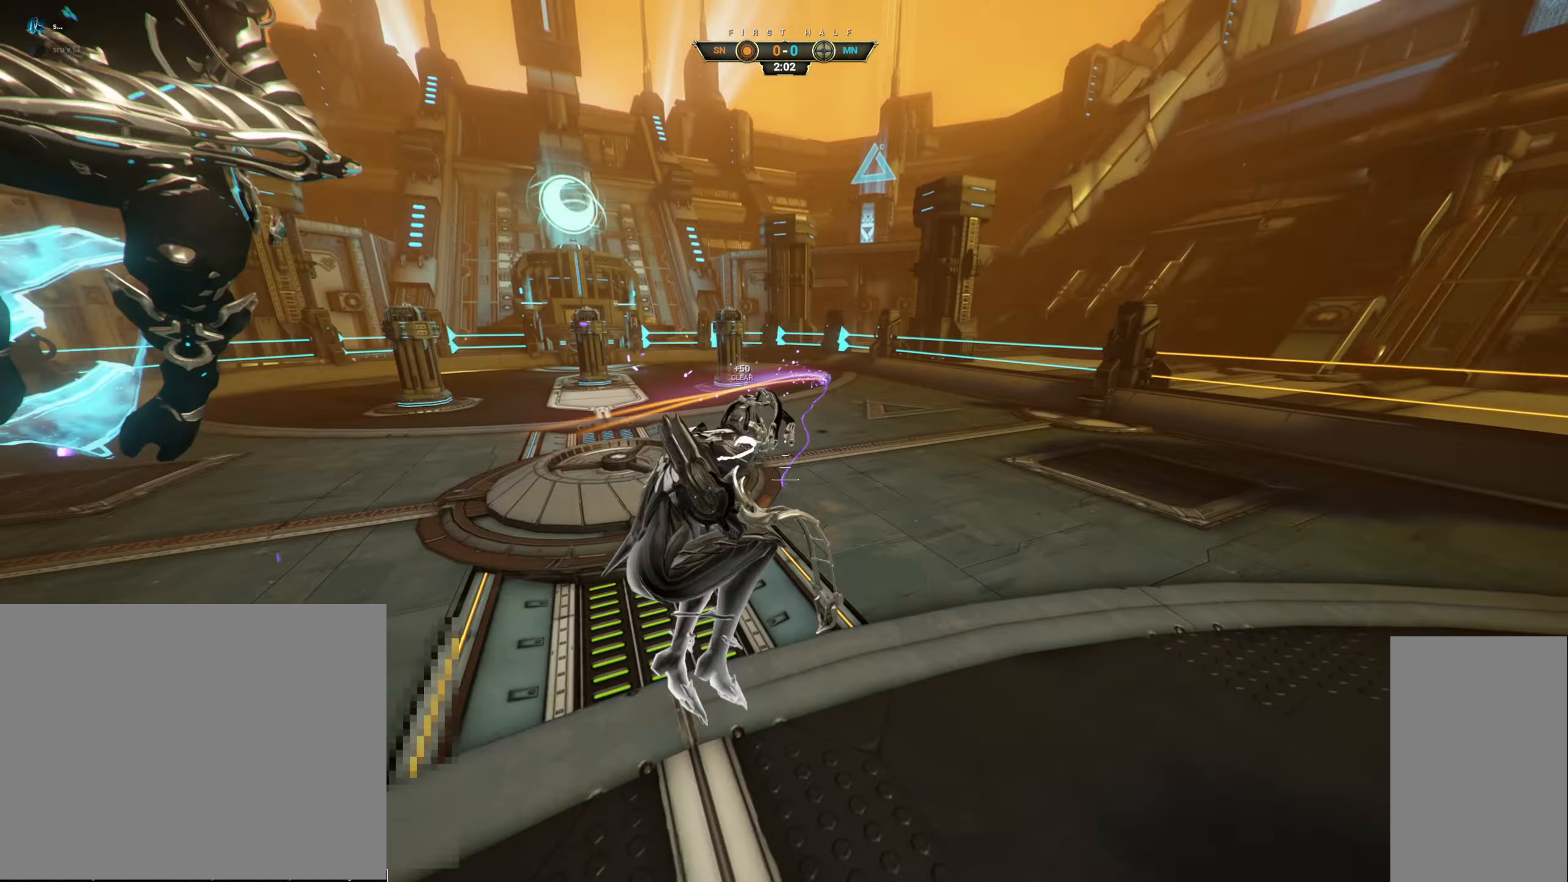
{"keys": ["w"], "mouse": [], "events": []}
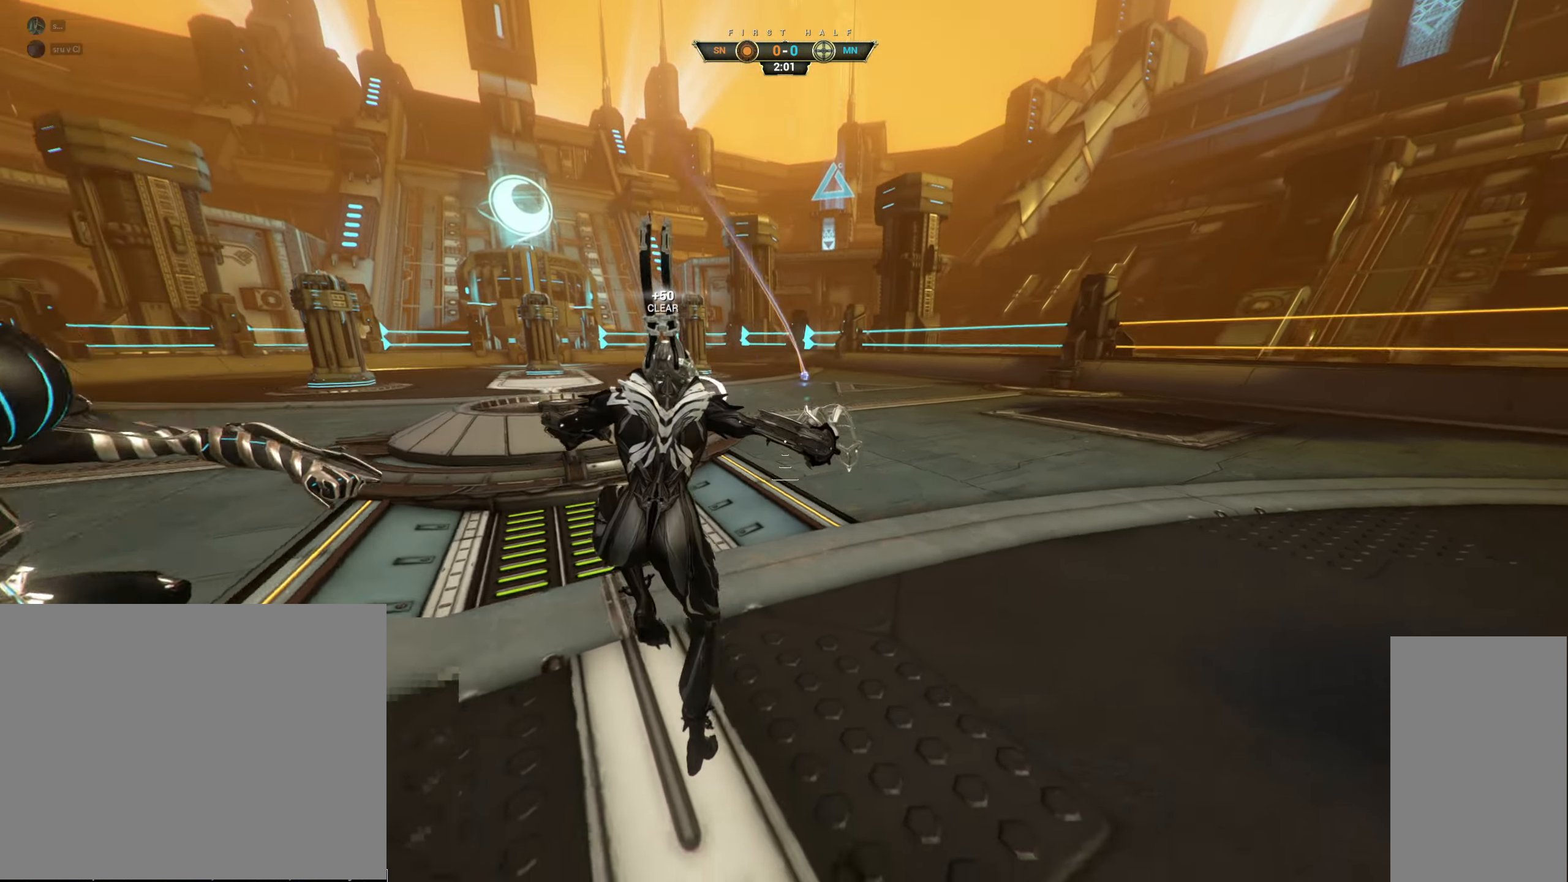
{"keys": ["w"], "mouse": [], "events": [[17, "ctrl", "down"], [133, "space", "down"], [183, "ctrl", "up"], [200, "space", "up"], [233, "shift", "down"], [250, "space", "down"], [317, "space", "up"], [333, "shift", "up"]]}
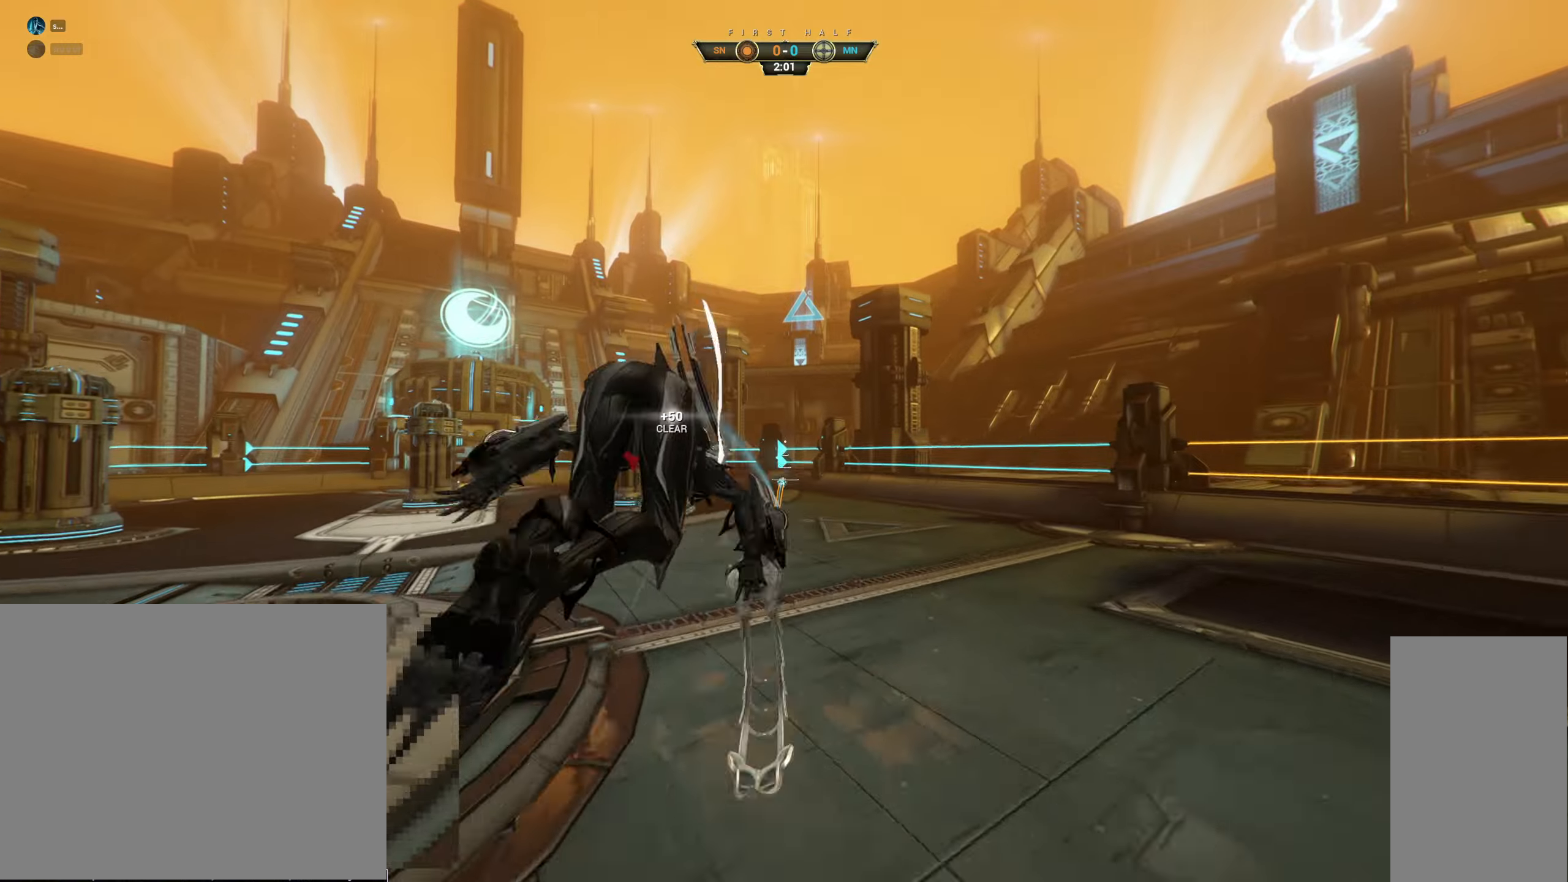
{"keys": ["w"], "mouse": [], "events": []}
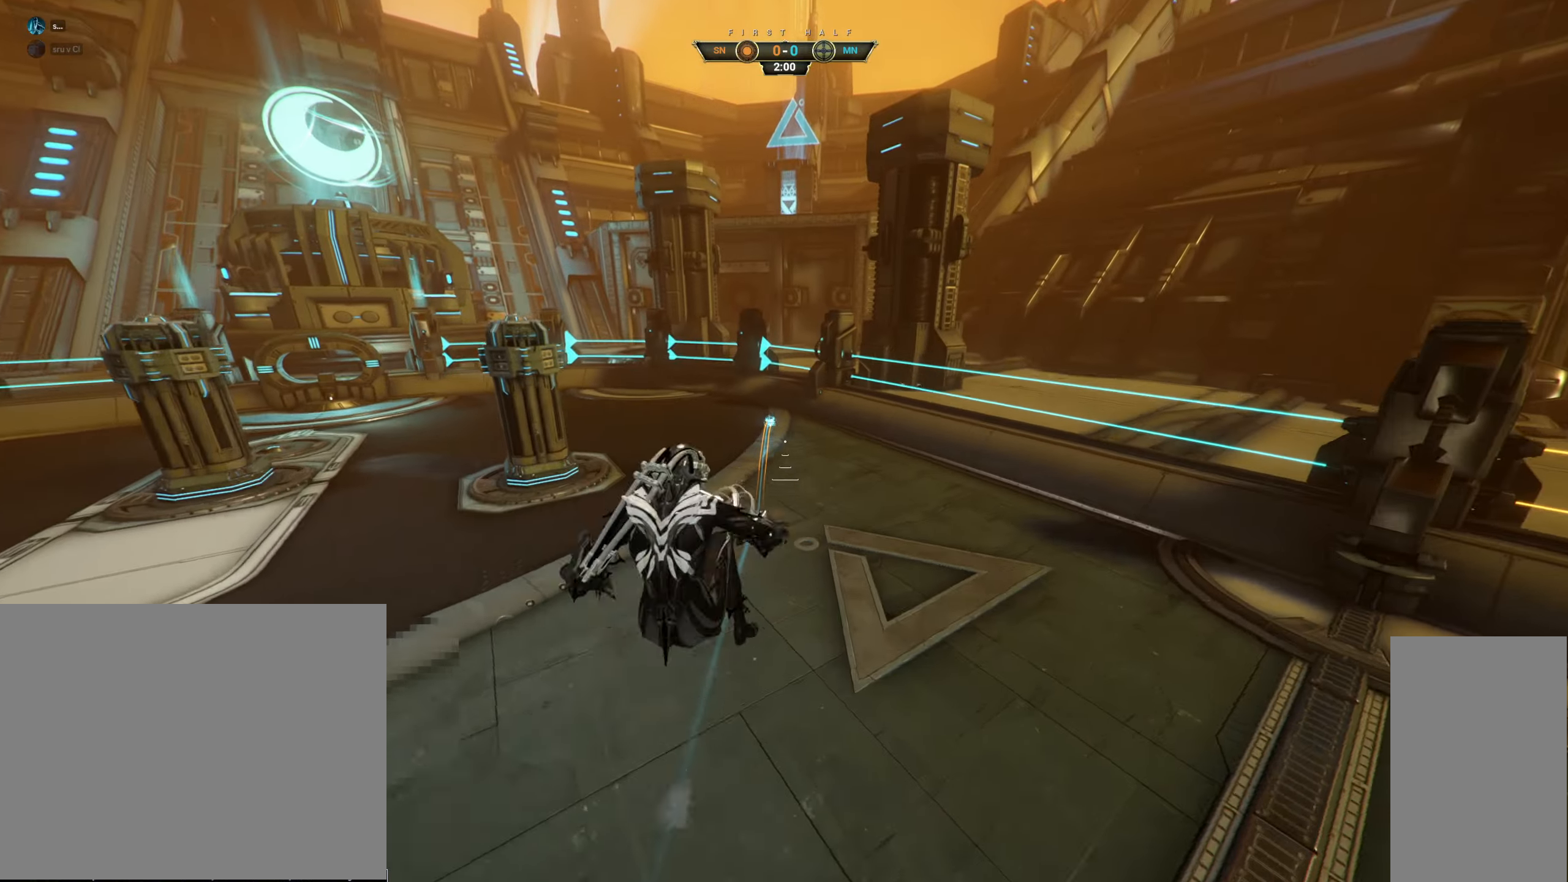
{"keys": ["w"], "mouse": ["right"], "events": [[217, "mouse_right", "down"], [317, "ctrl", "down"], [417, "ctrl", "up"]]}
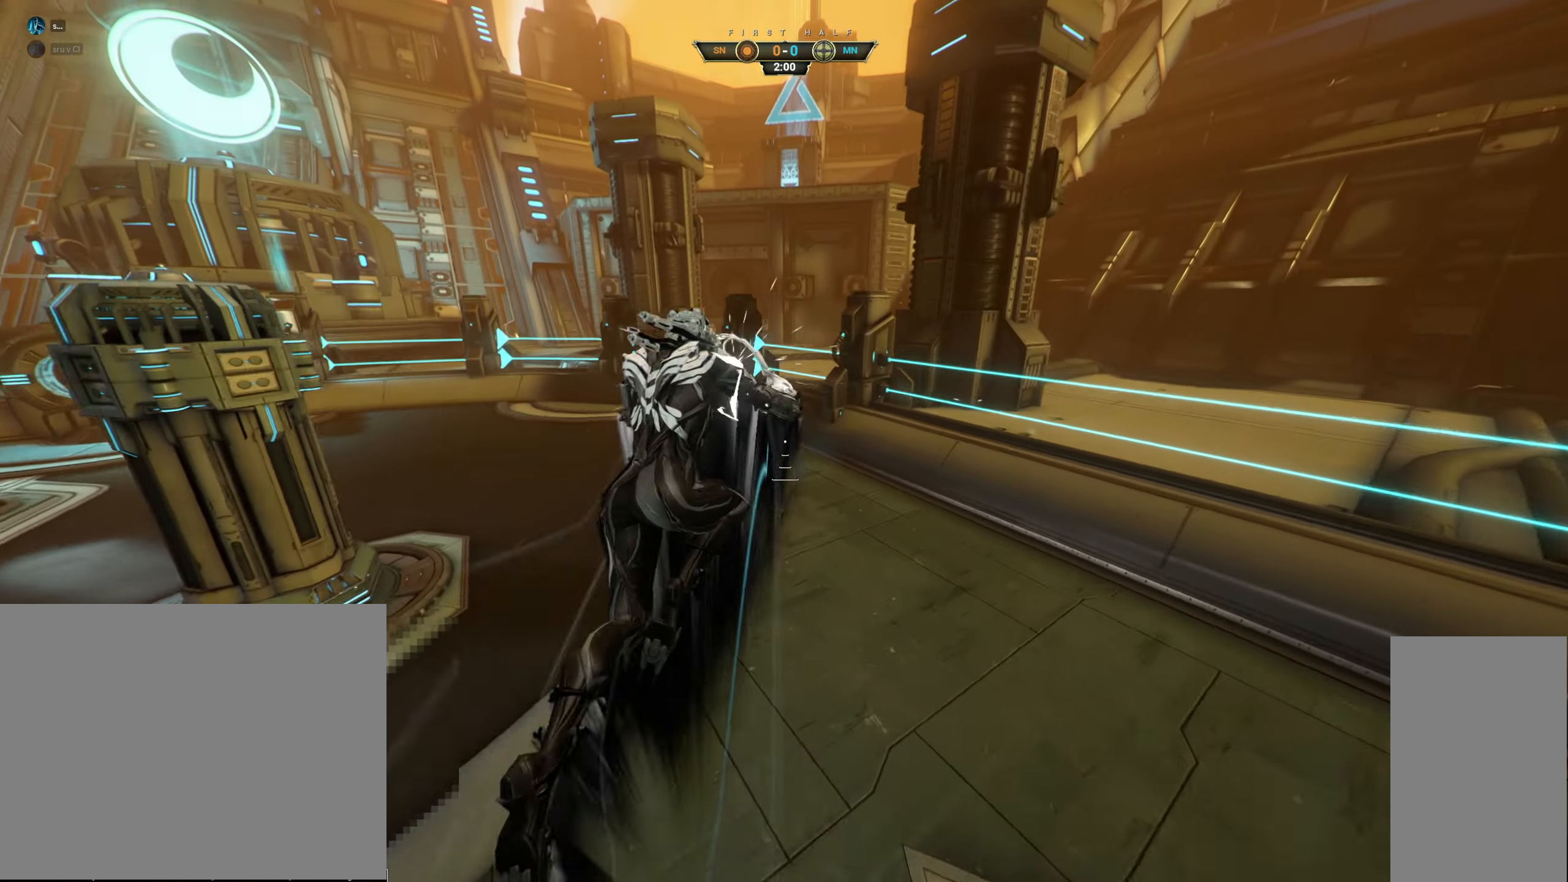
{"keys": ["w"], "mouse": [], "events": [[150, "mouse_right", "up"], [200, "d", "down"], [334, "d", "up"]]}
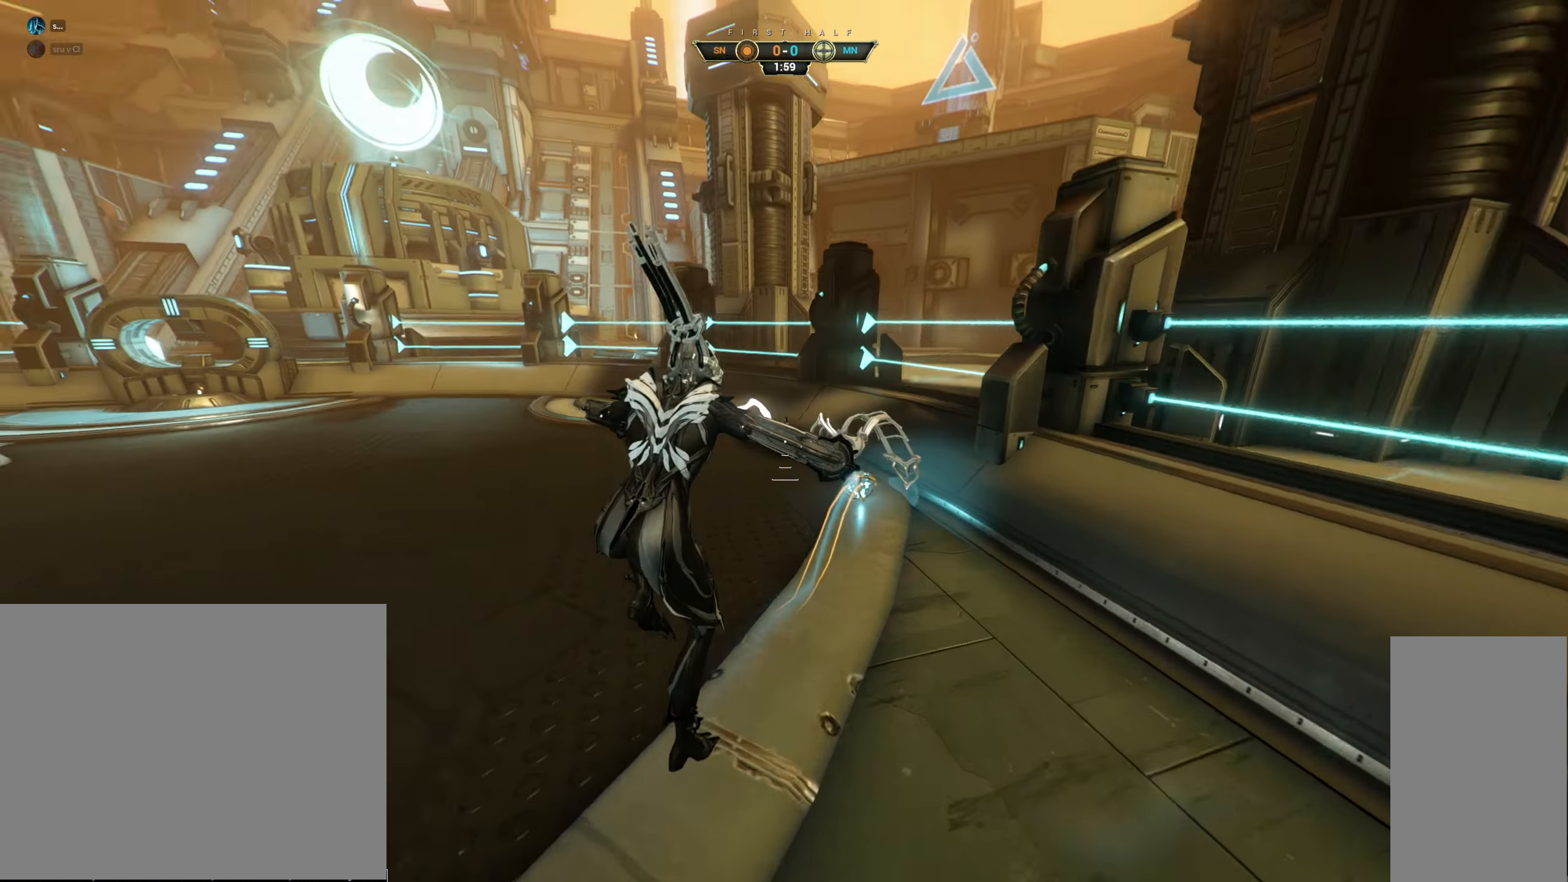
{"keys": [], "mouse": [], "events": [[234, "mouse_left", "down"], [317, "mouse_left", "up"], [500, "w", "up"]]}
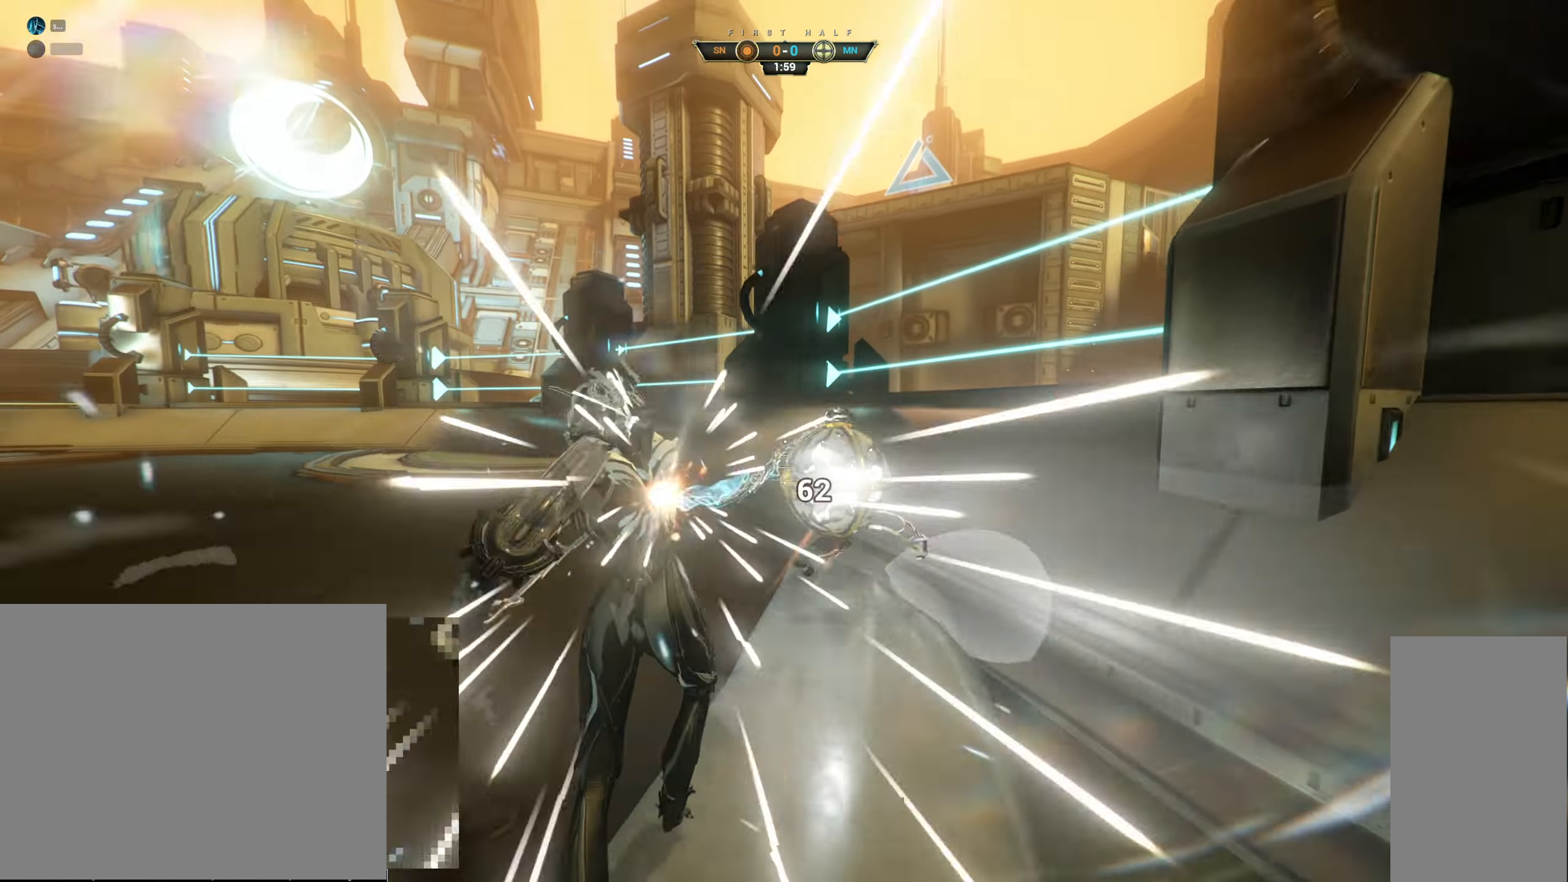
{"keys": ["ctrl", "space", "w"], "mouse": [], "events": [[434, "w", "down"], [450, "ctrl", "down"], [500, "space", "down"]]}
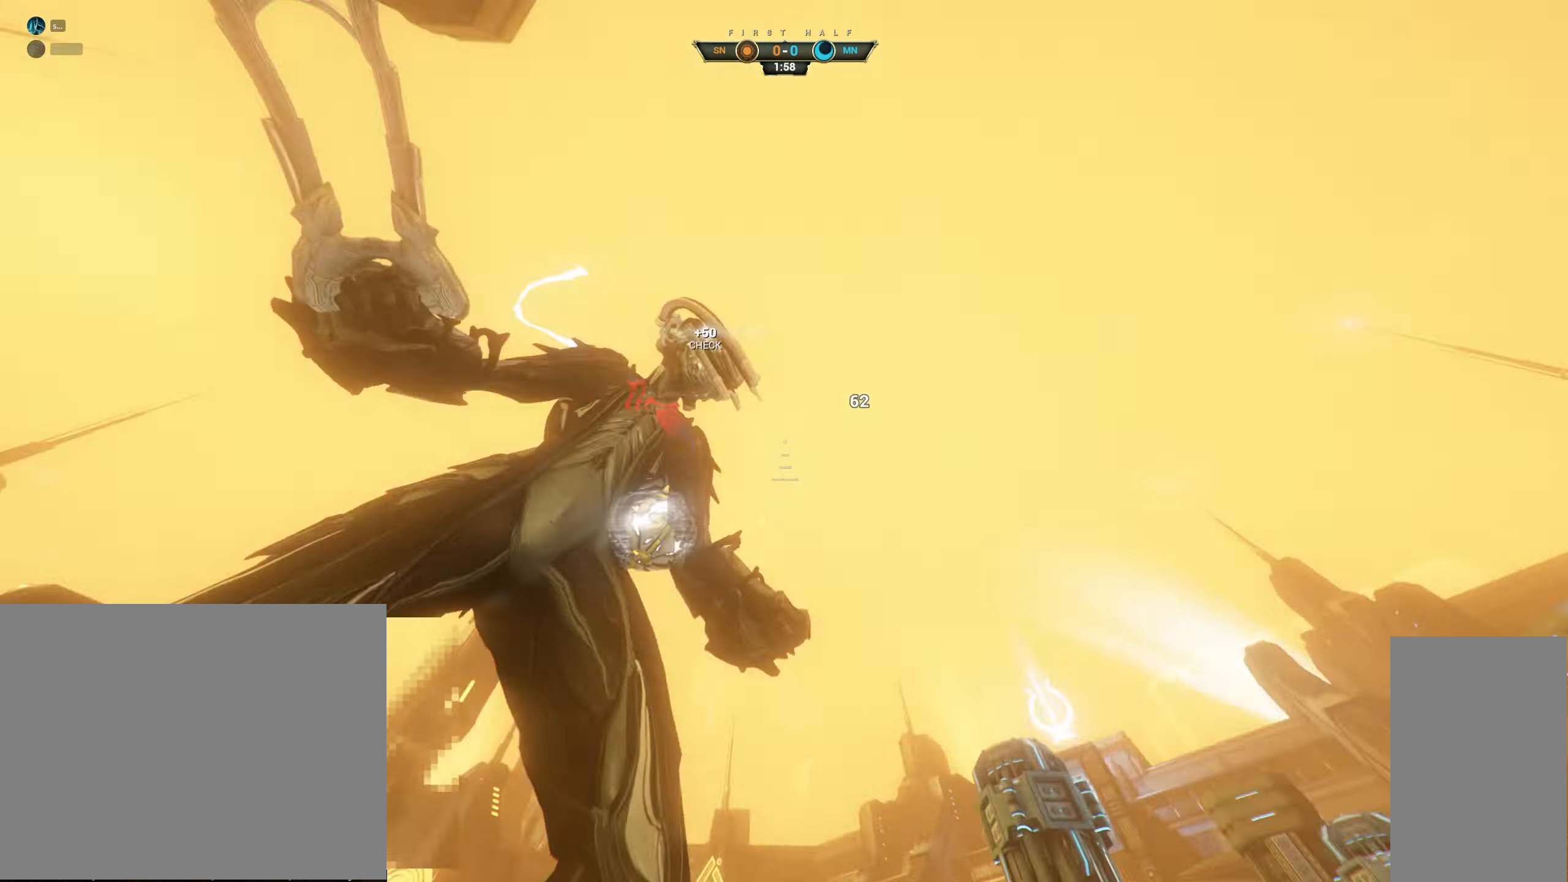
{"keys": ["a", "w"], "mouse": [], "events": [[50, "ctrl", "up"], [67, "space", "up"], [117, "space", "down"], [167, "space", "up"], [184, "a", "down"], [234, "mouse_right", "down"], [450, "mouse_right", "up"]]}
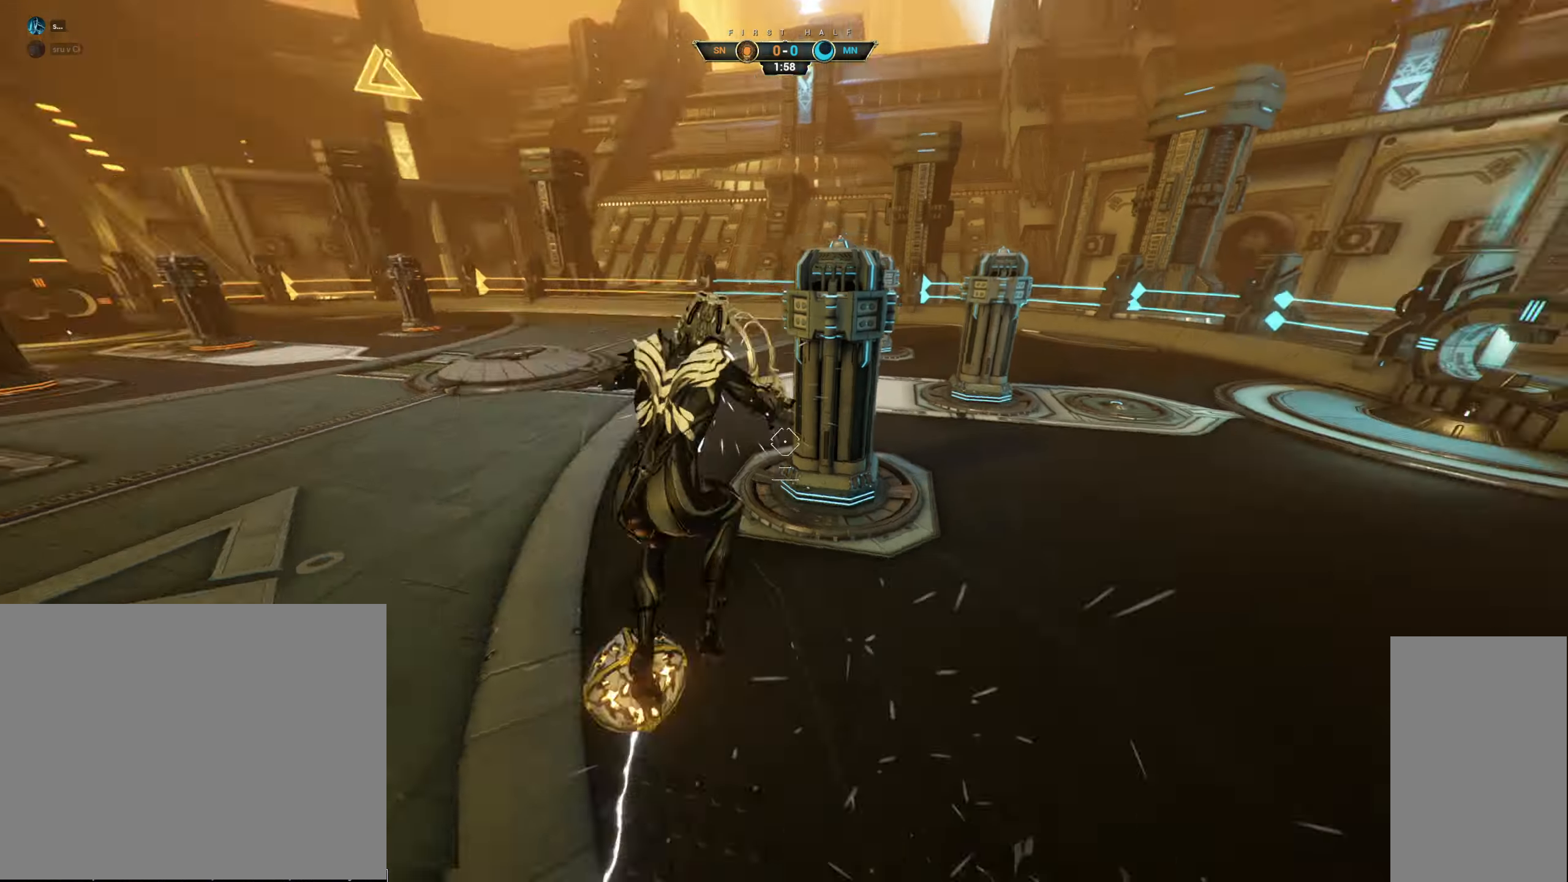
{"keys": ["a", "w"], "mouse": [], "events": [[17, "w", "up"], [367, "mouse_left", "down"], [450, "mouse_left", "up"], [500, "w", "down"]]}
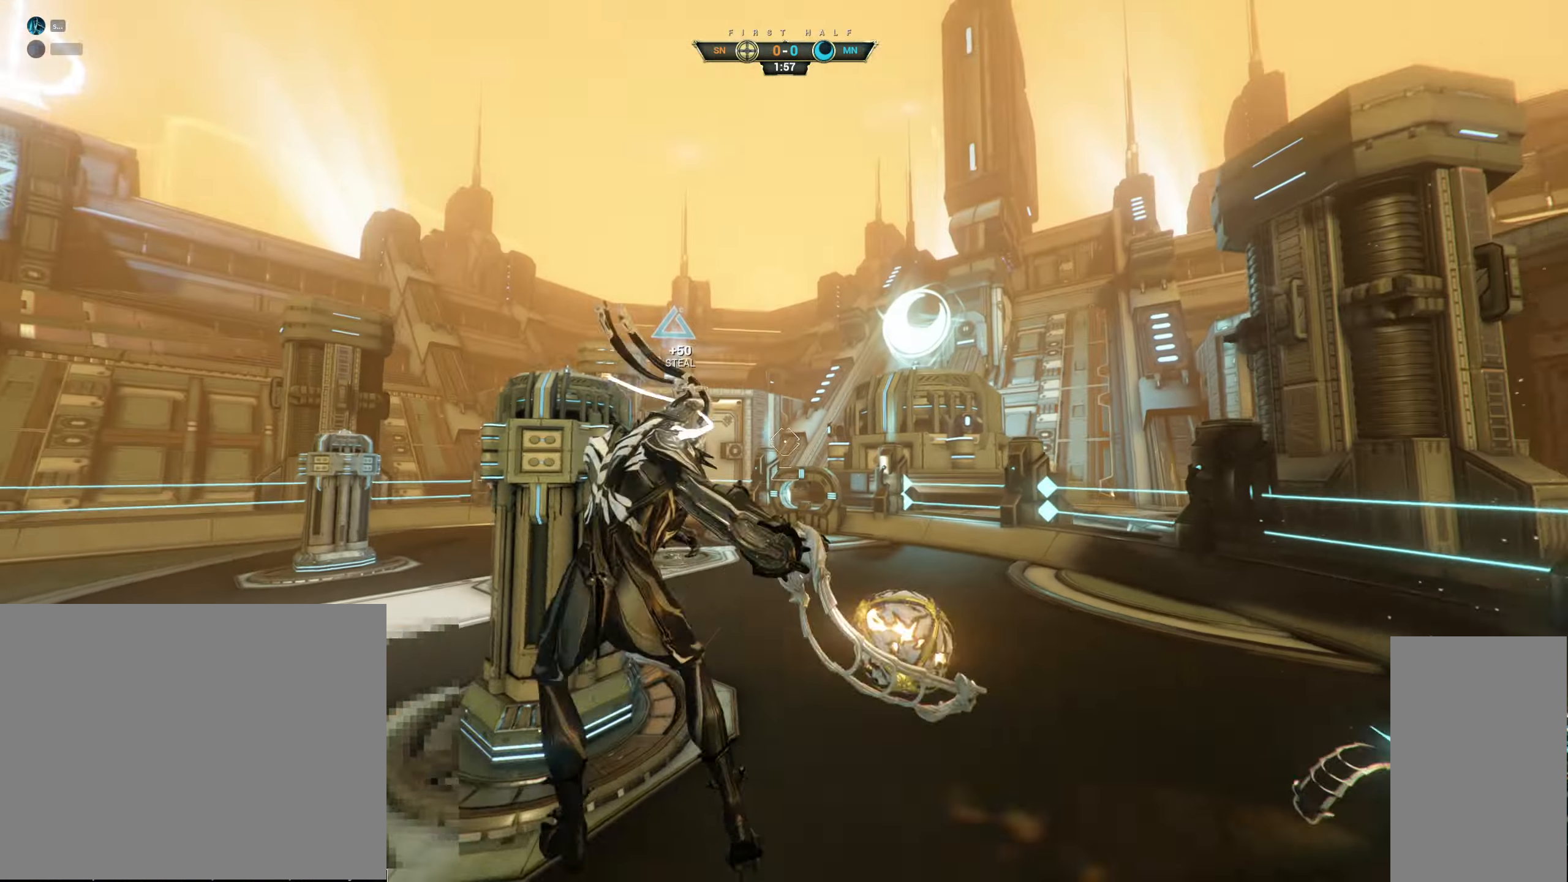
{"keys": ["w"], "mouse": [], "events": [[84, "a", "up"]]}
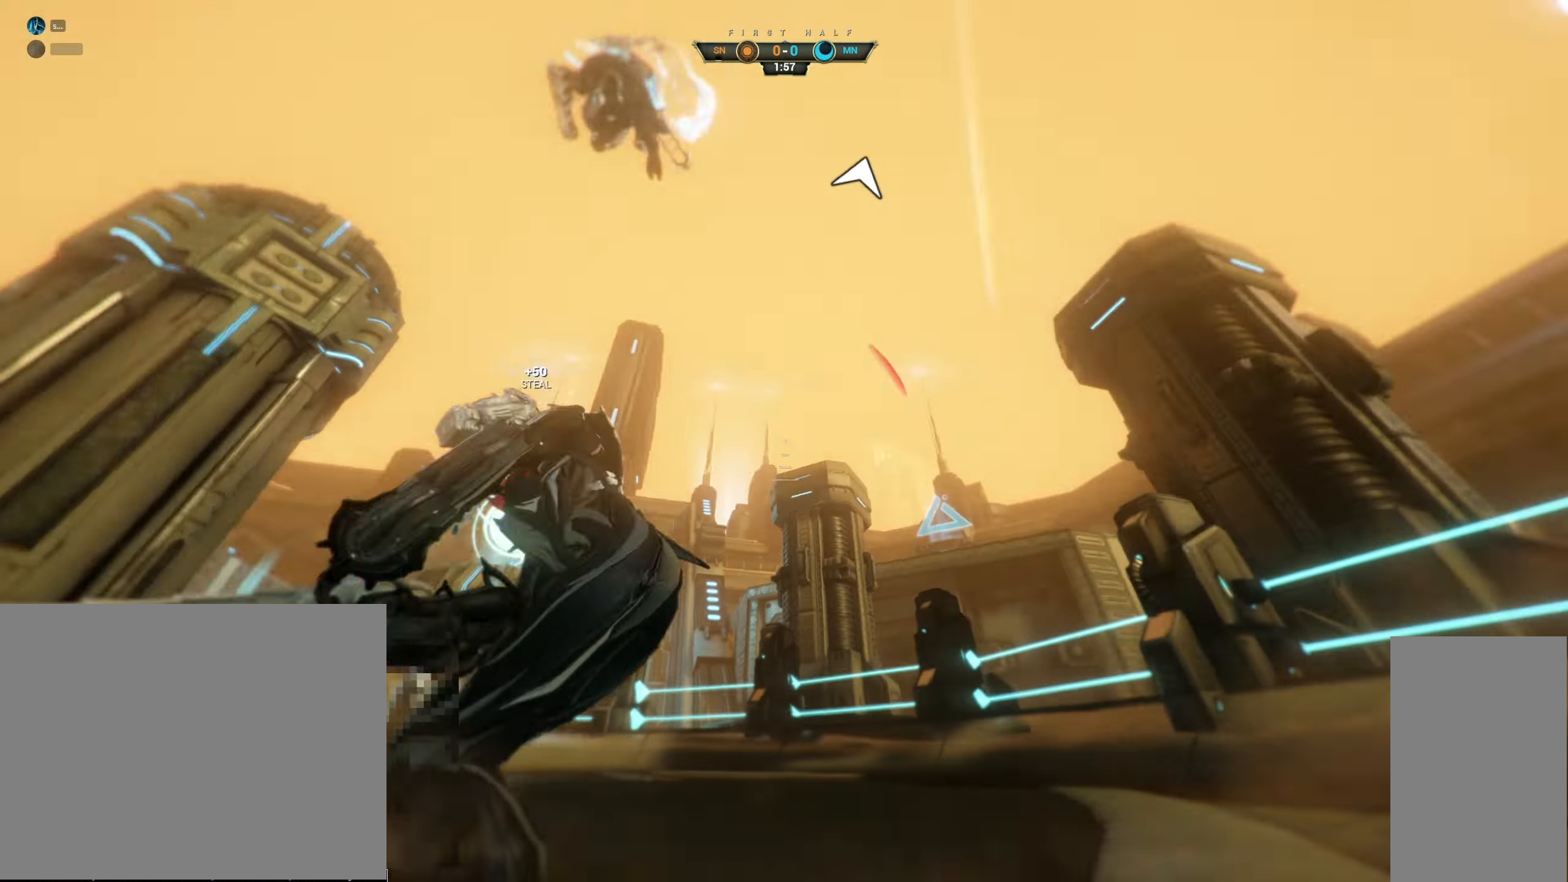
{"keys": ["w"], "mouse": [], "events": [[34, "w", "up"], [284, "ctrl", "down"], [300, "w", "down"], [334, "space", "down"], [450, "space", "up"], [500, "ctrl", "up"]]}
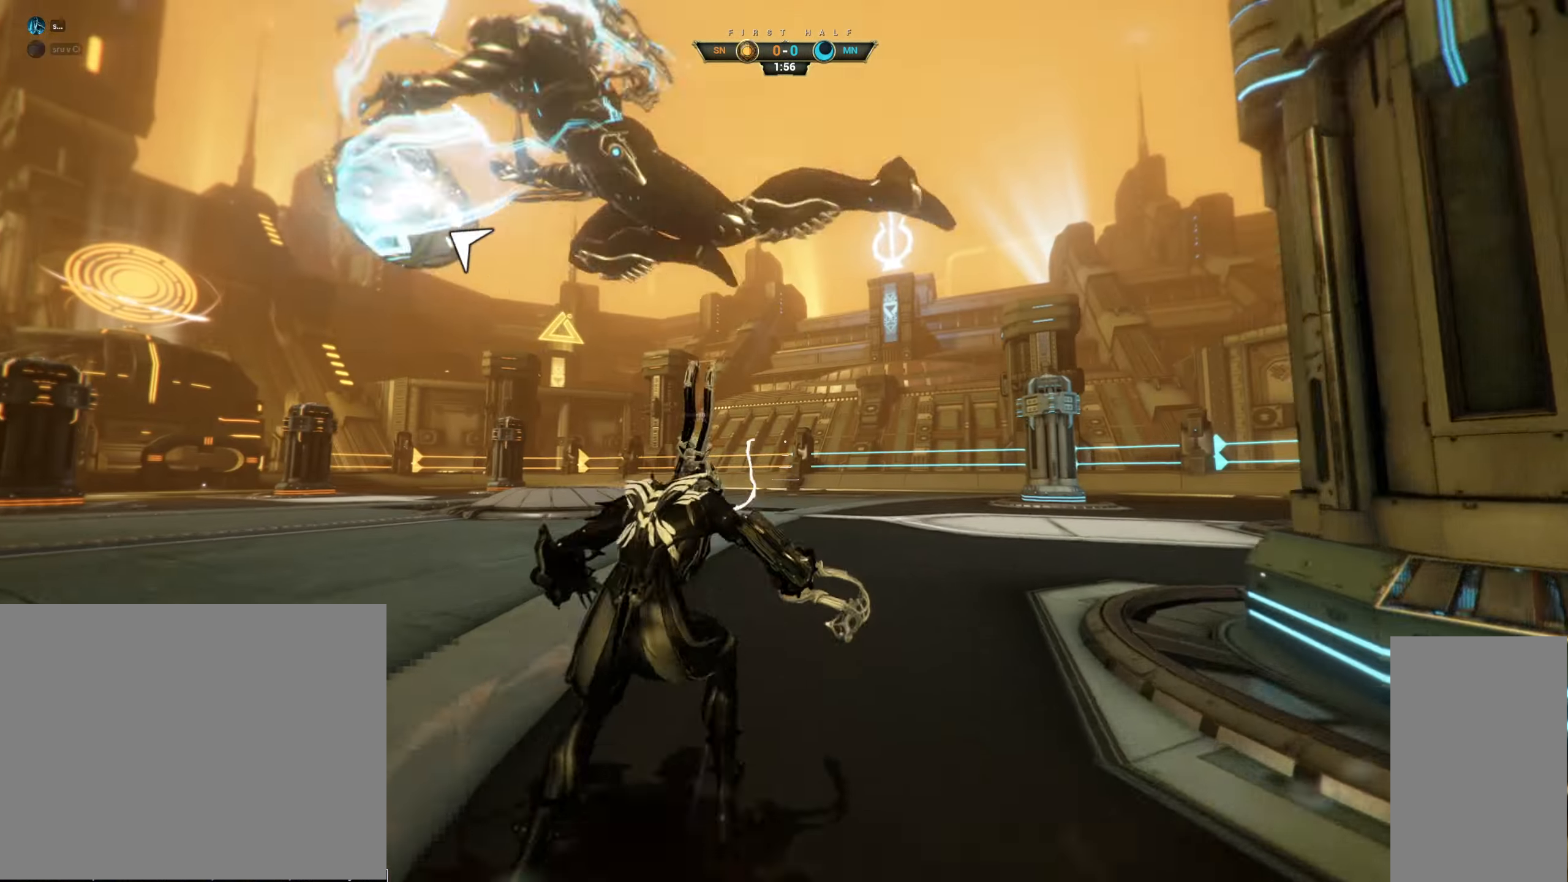
{"keys": ["a"], "mouse": [], "events": [[34, "mouse_right", "down"], [117, "a", "down"], [250, "e", "down"], [317, "mouse_right", "up"], [334, "e", "up"], [500, "w", "up"]]}
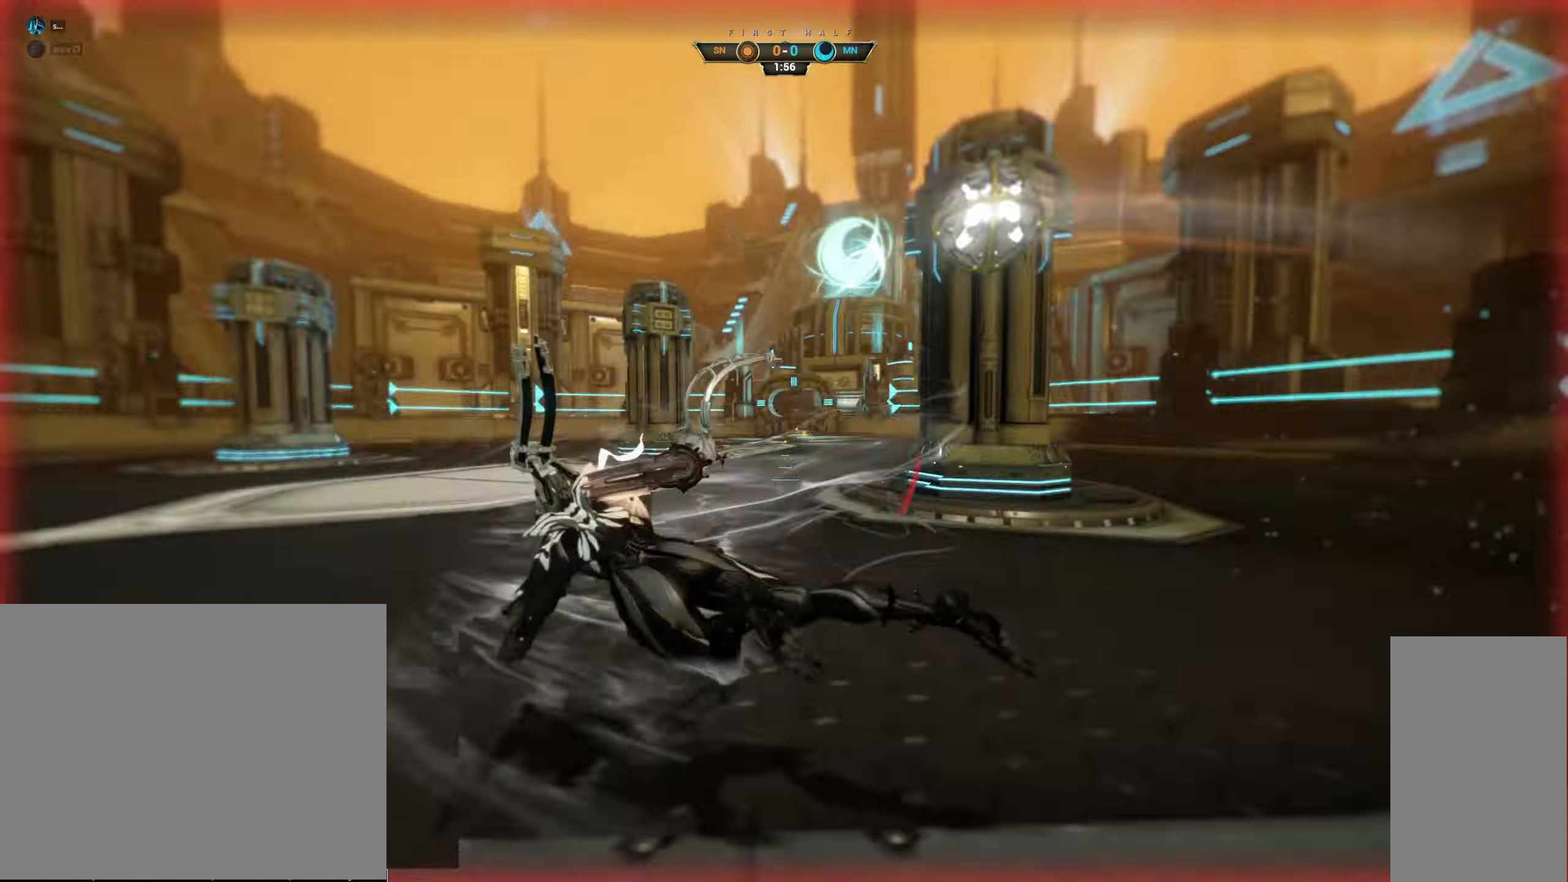
{"keys": ["w"], "mouse": [], "events": [[83, "d", "down"], [100, "a", "up"], [116, "s", "down"], [183, "s", "up"], [316, "w", "down"], [450, "d", "up"]]}
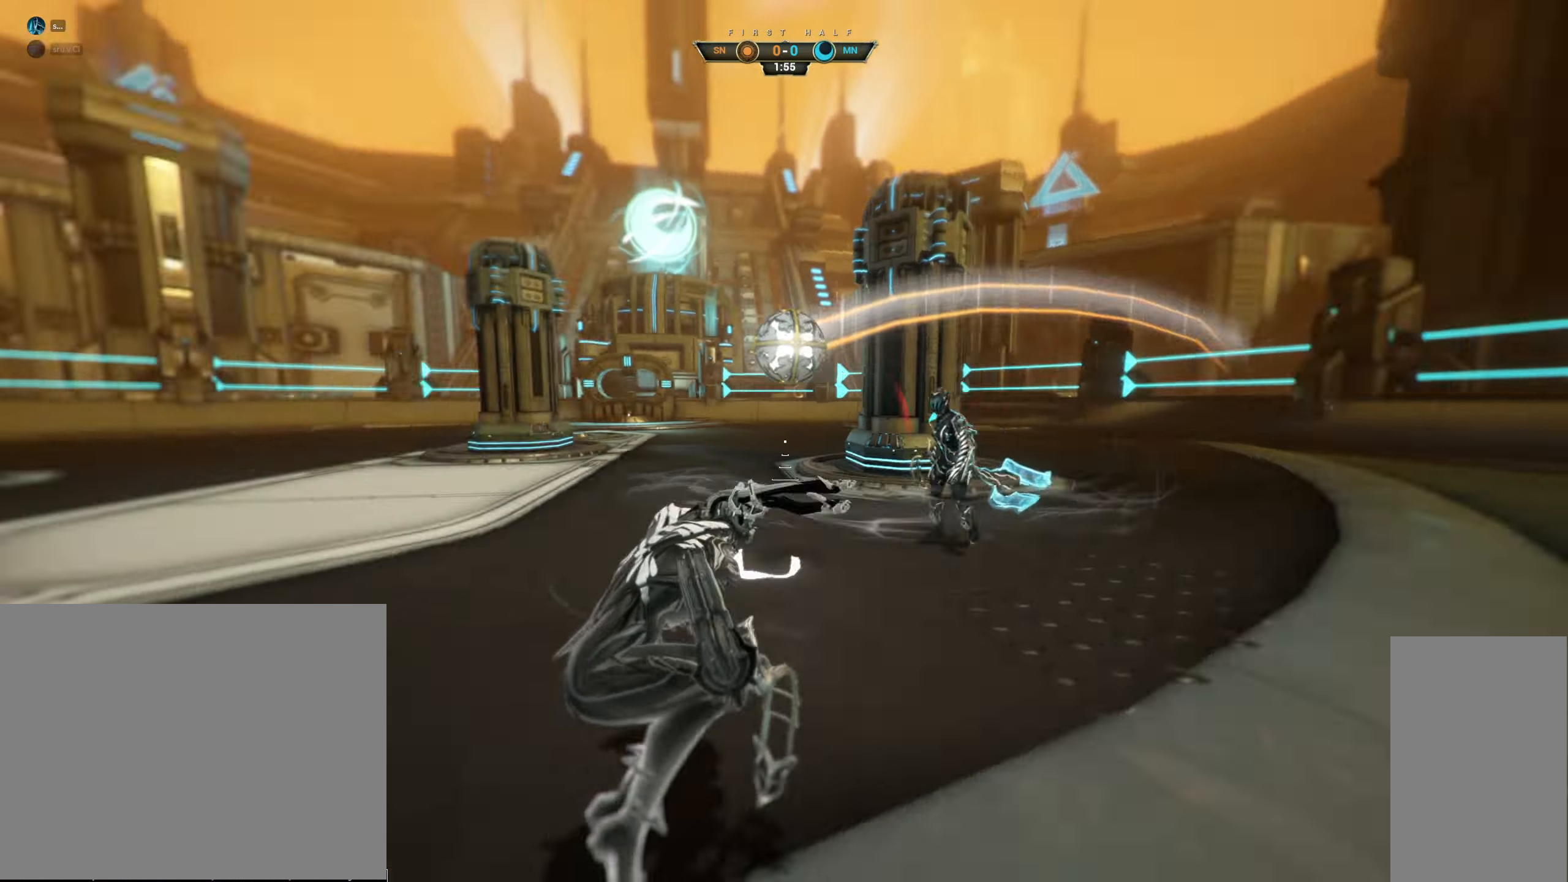
{"keys": ["a"], "mouse": [], "events": [[50, "e", "down"], [133, "e", "up"], [233, "d", "down"], [266, "a", "down"], [283, "d", "up"], [350, "a", "up"], [350, "d", "down"], [366, "w", "up"], [416, "a", "down"], [450, "d", "up"]]}
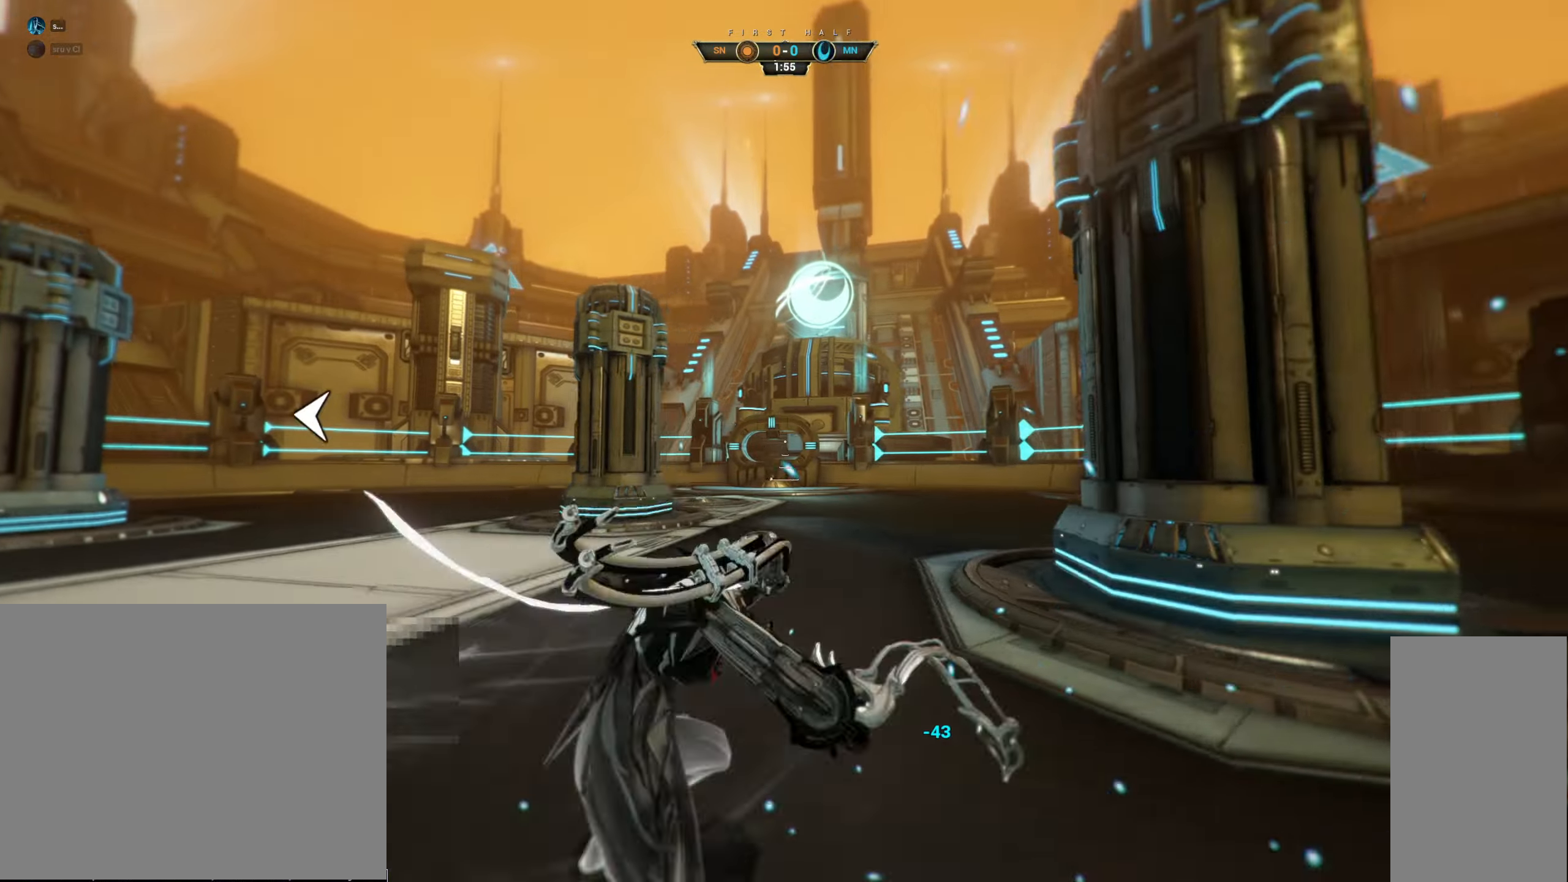
{"keys": ["w"], "mouse": [], "events": [[83, "w", "down"], [283, "a", "up"]]}
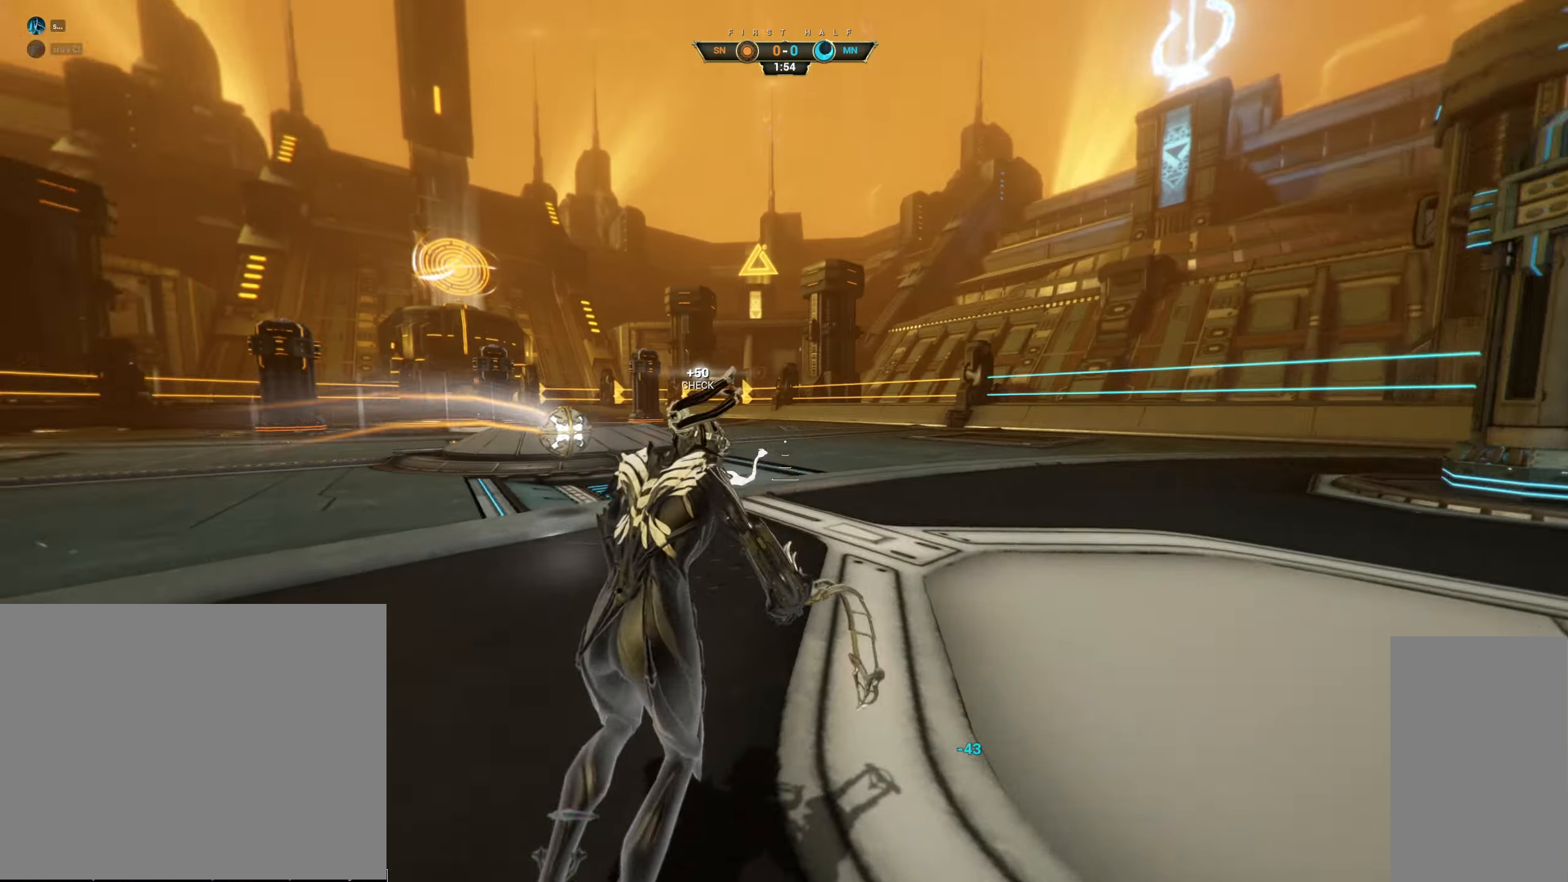
{"keys": ["a"], "mouse": ["right"], "events": [[33, "ctrl", "down"], [66, "space", "down"], [116, "mouse_right", "down"], [150, "ctrl", "up"], [150, "space", "up"], [250, "a", "down"], [300, "w", "up"], [383, "w", "down"], [483, "w", "up"]]}
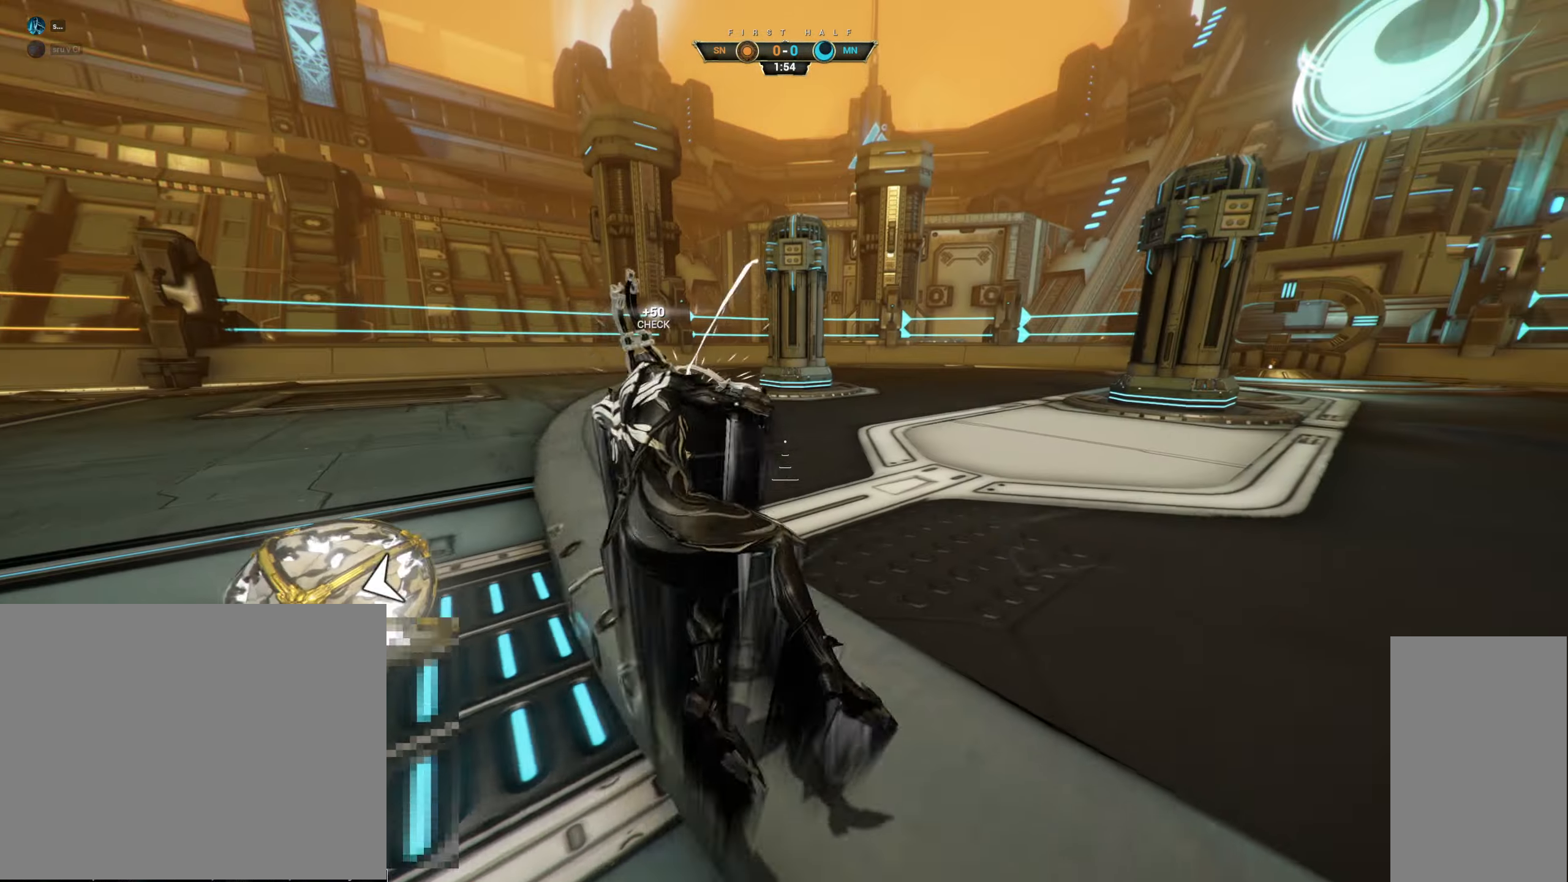
{"keys": ["w"], "mouse": [], "events": [[116, "mouse_right", "up"], [316, "a", "up"], [483, "w", "down"]]}
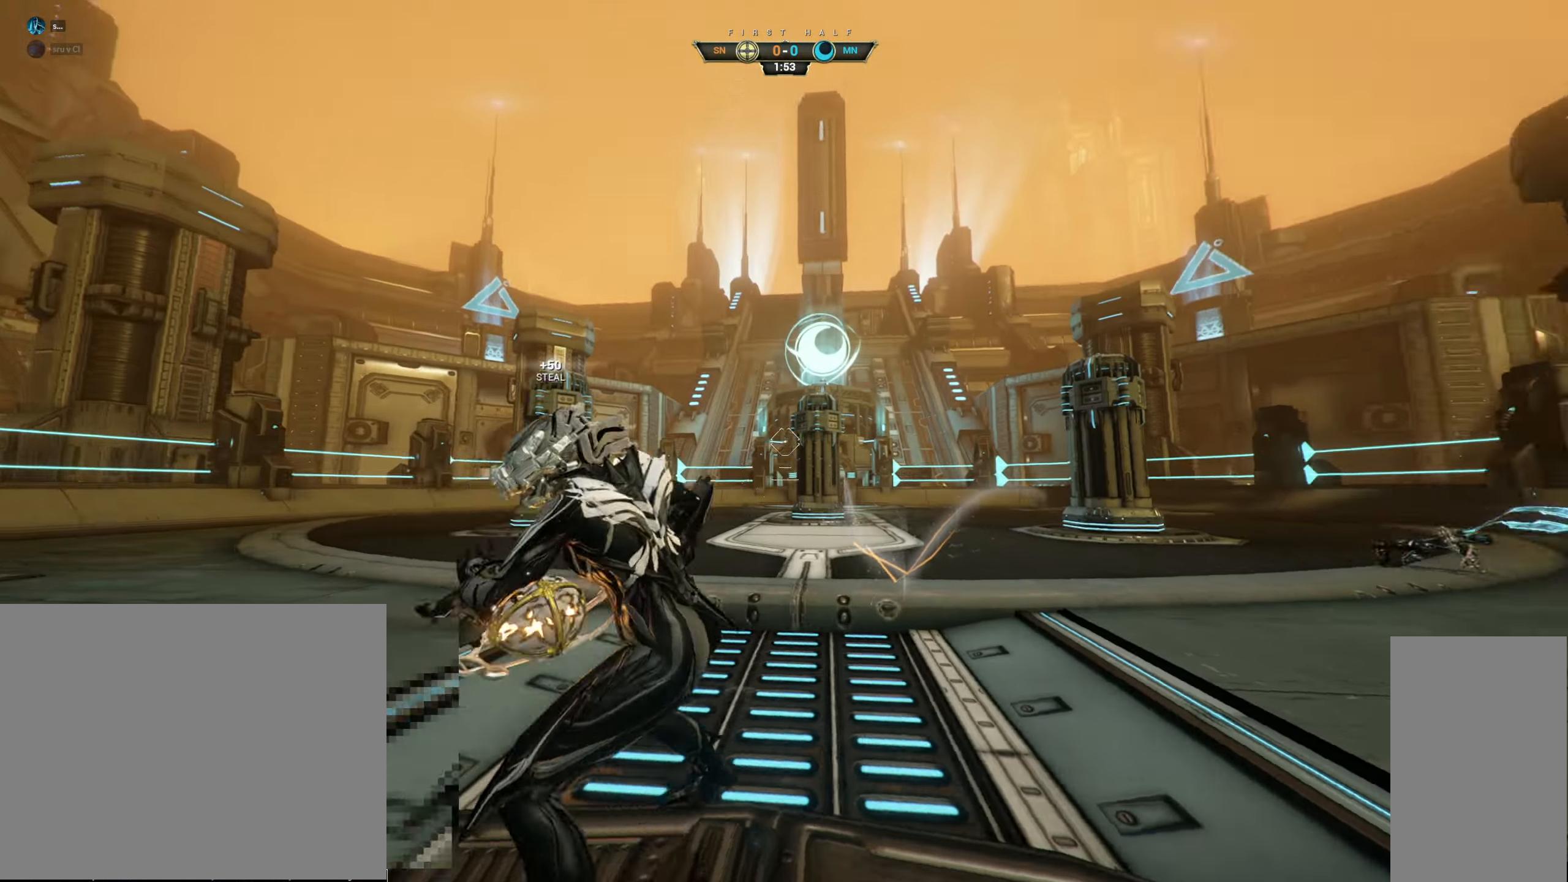
{"keys": ["ctrl", "w"], "mouse": [], "events": [[16, "space", "down"], [66, "mouse_left", "down"], [83, "space", "up"], [116, "w", "up"], [150, "mouse_left", "up"], [183, "s", "down"], [283, "w", "down"], [333, "s", "up"], [483, "ctrl", "down"]]}
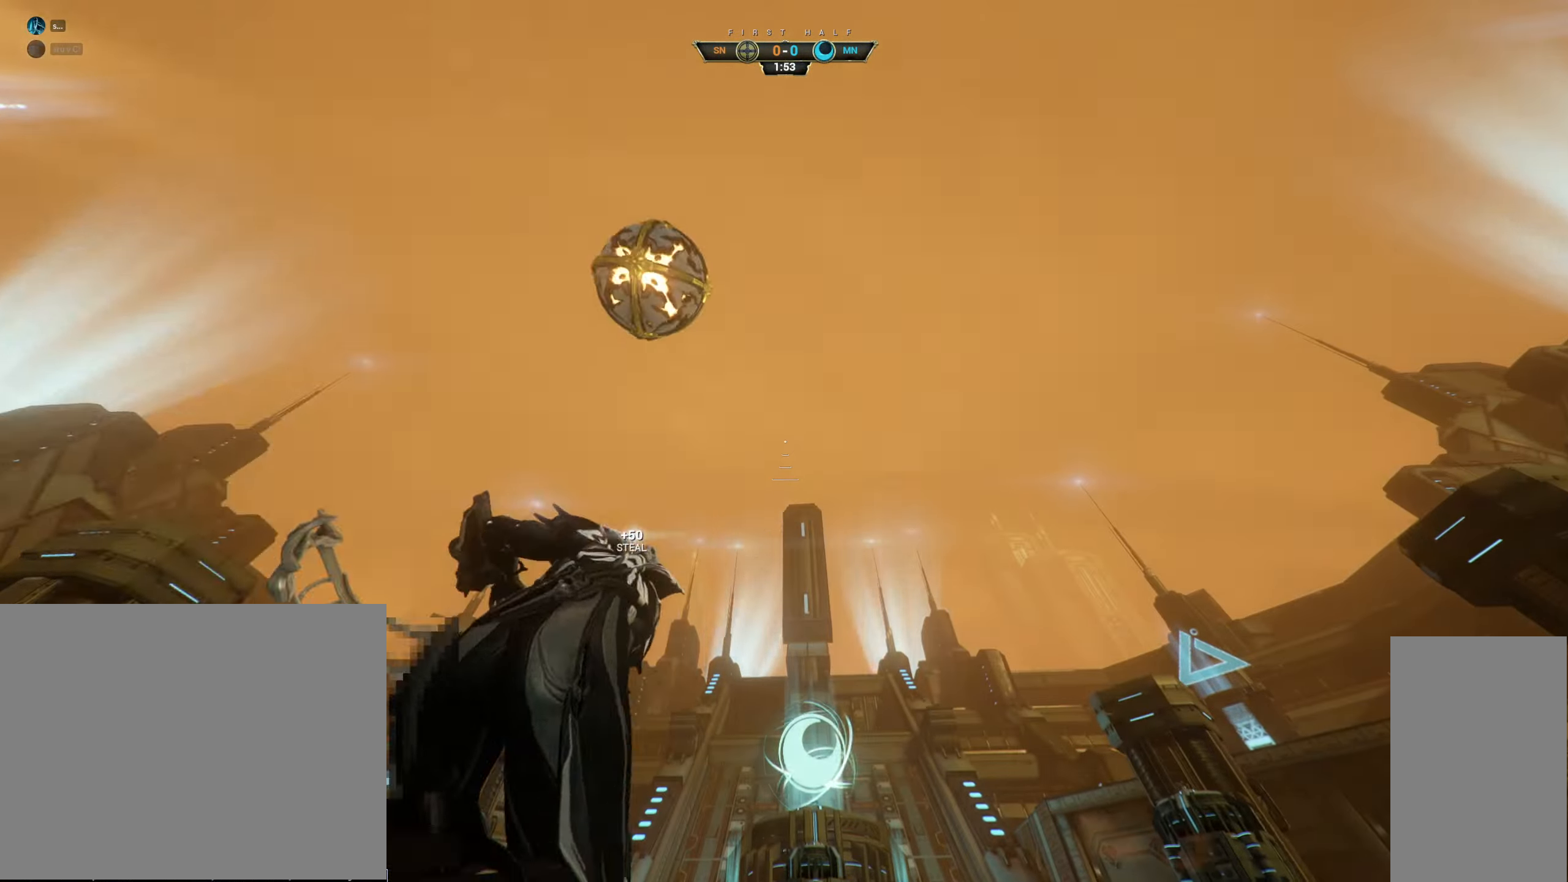
{"keys": ["w"], "mouse": [], "events": [[66, "space", "down"], [133, "ctrl", "up"], [150, "a", "down"], [150, "space", "up"], [266, "a", "up"]]}
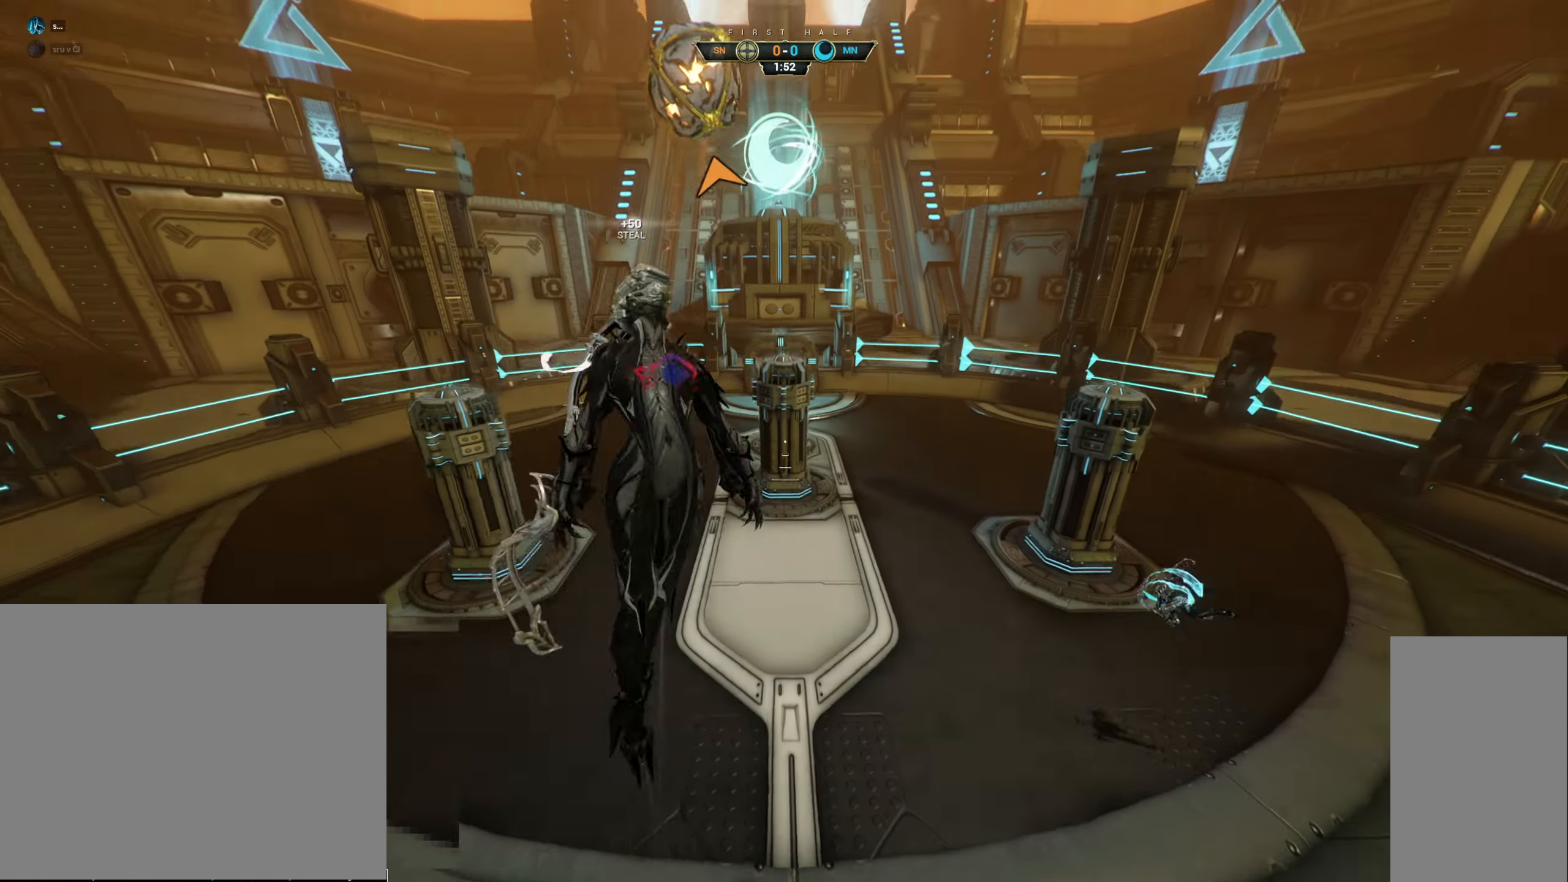
{"keys": ["d", "w"], "mouse": [], "events": [[33, "e", "down"], [100, "e", "up"], [500, "d", "down"]]}
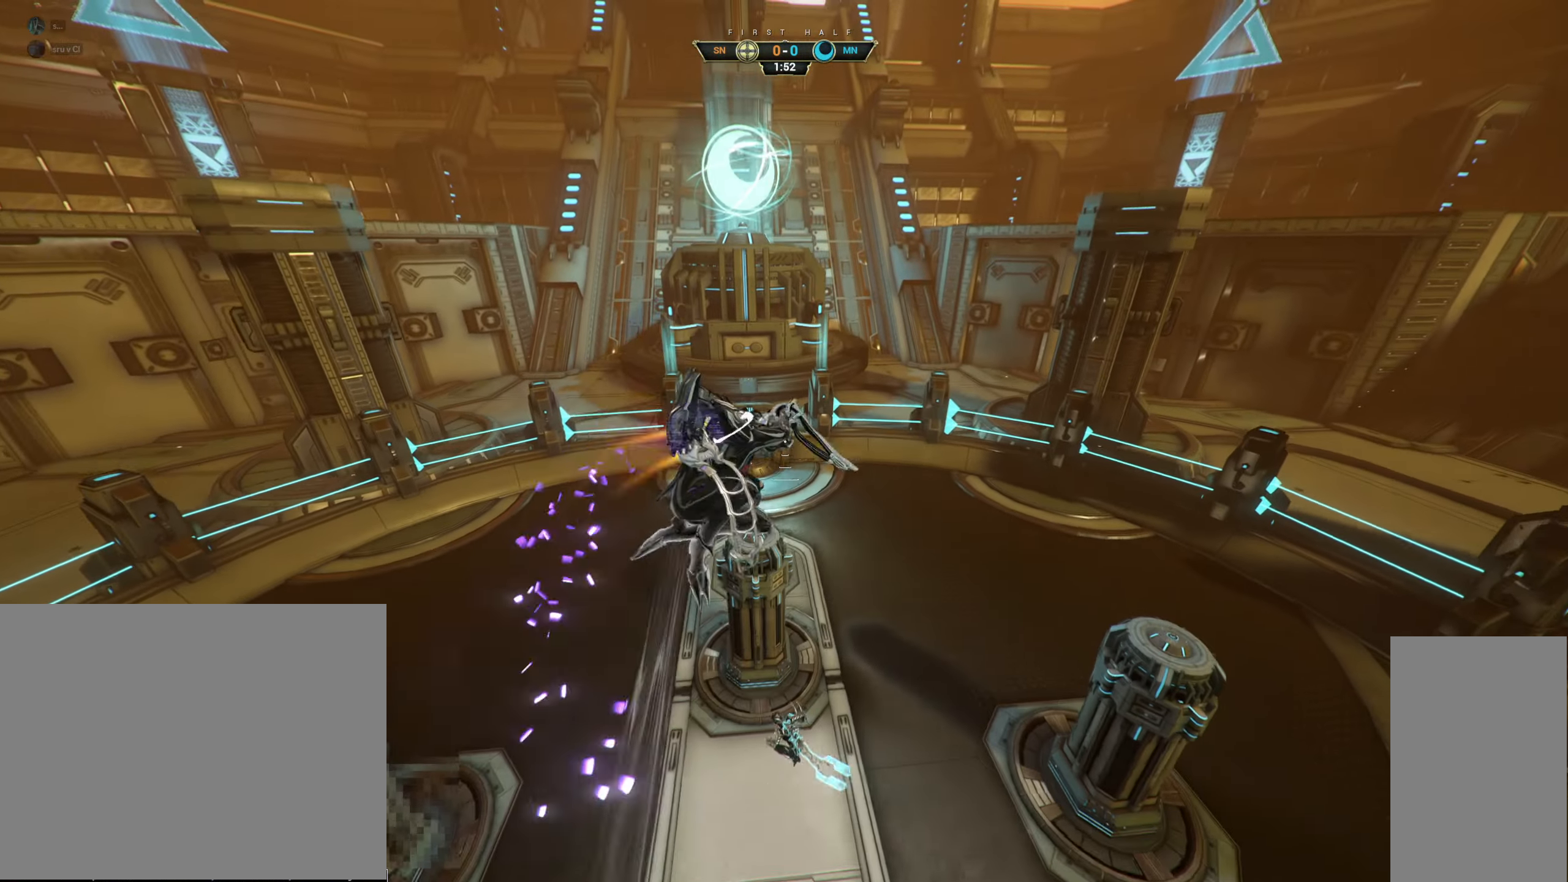
{"keys": ["d", "s"], "mouse": [], "events": [[16, "w", "up"], [300, "s", "down"]]}
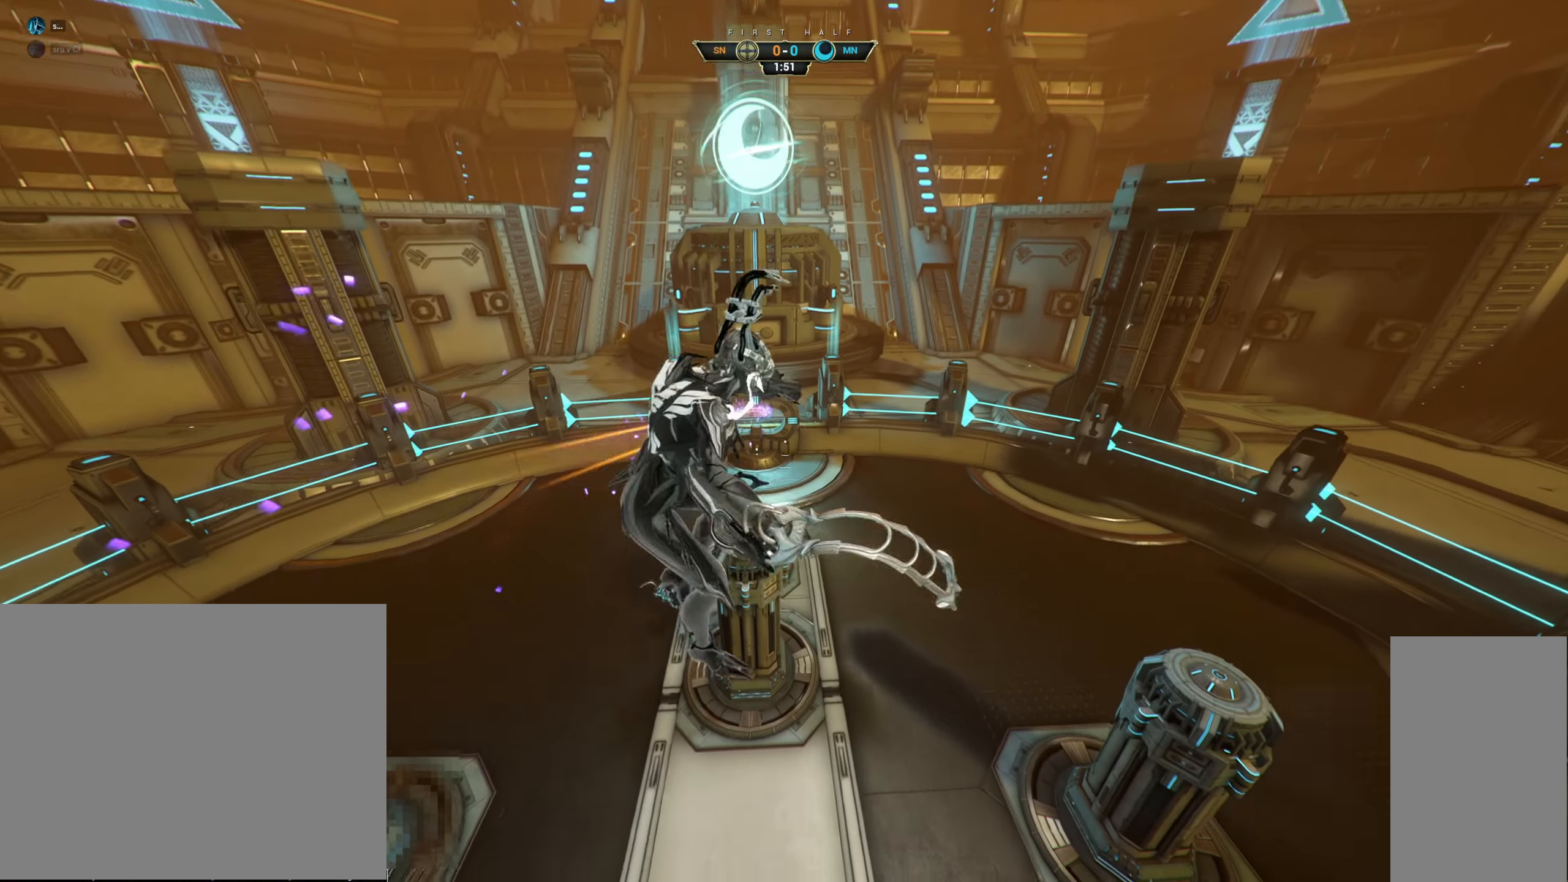
{"keys": ["s"], "mouse": [], "events": [[350, "d", "up"]]}
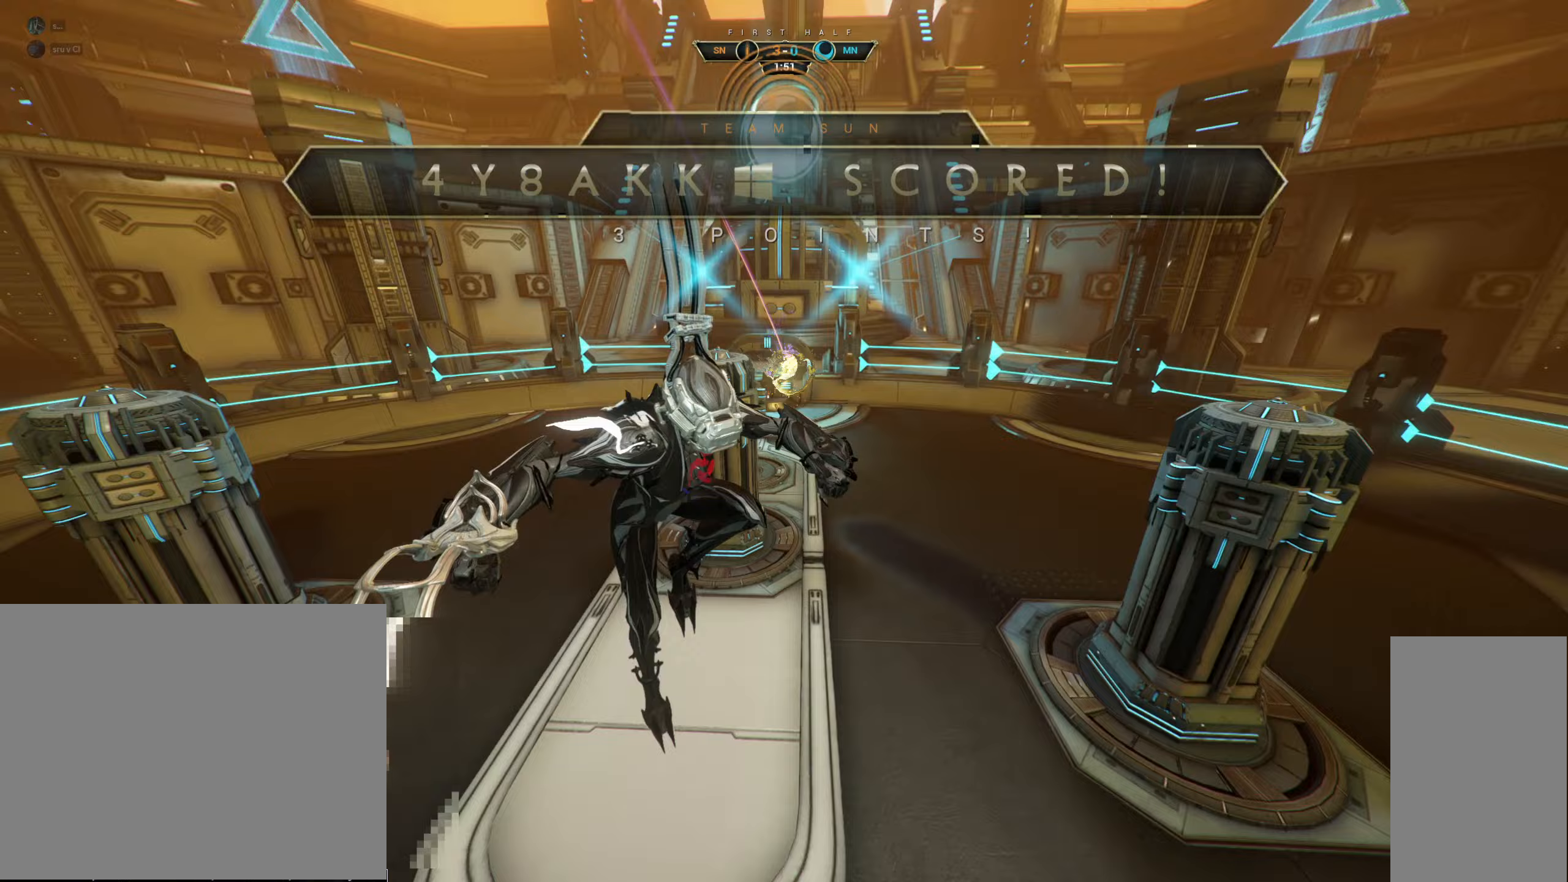
{"keys": ["a", "s"], "mouse": [], "events": [[83, "ctrl", "down"], [167, "a", "down"], [333, "space", "down"], [417, "ctrl", "up"], [433, "space", "up"]]}
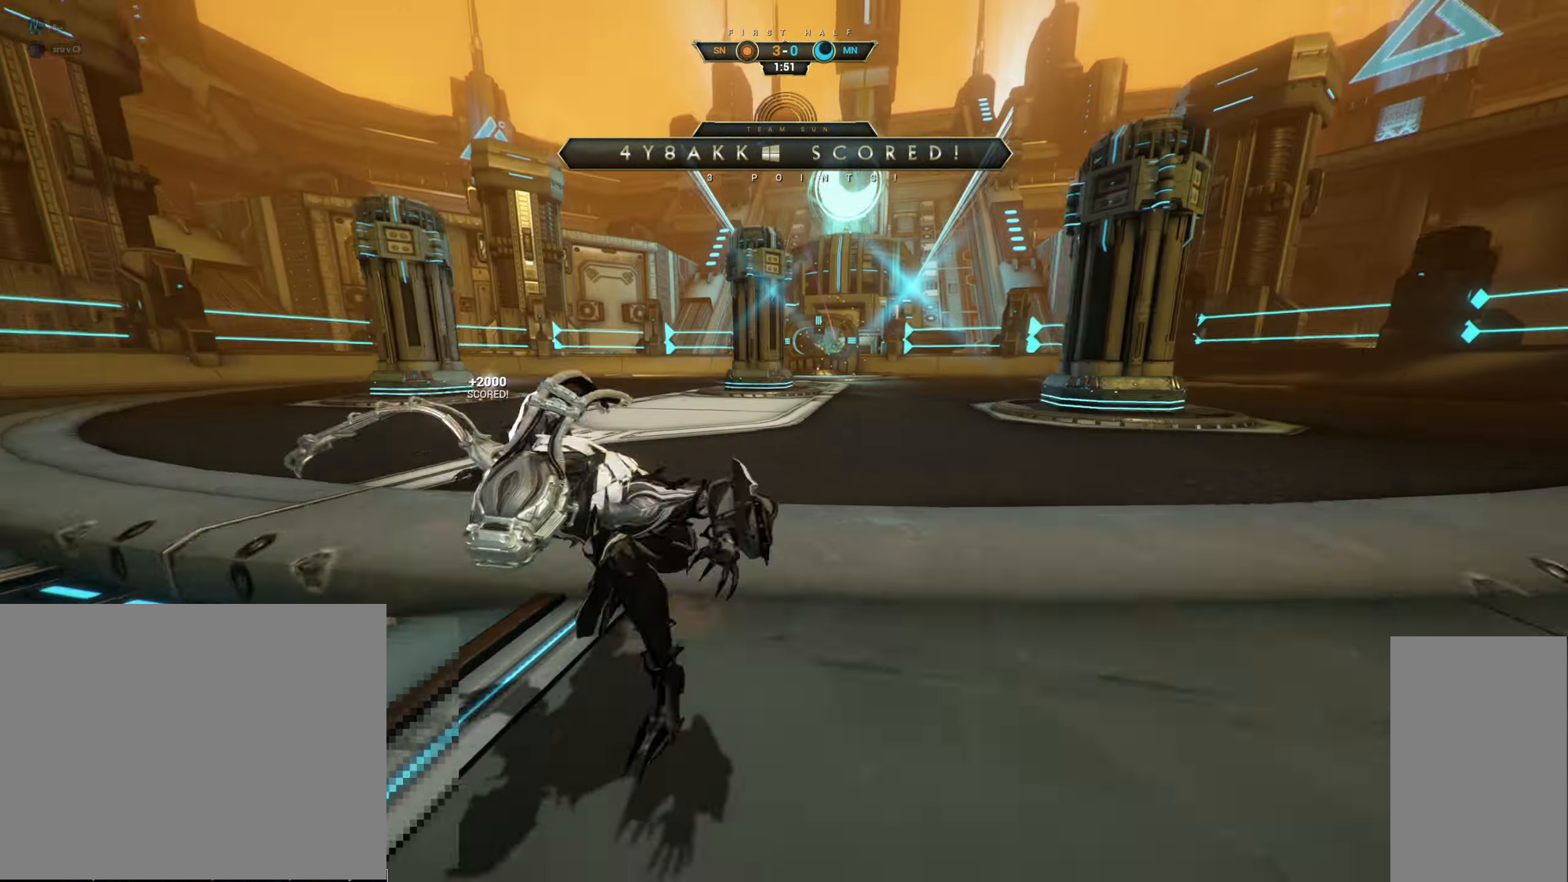
{"keys": ["a", "ctrl", "s"], "mouse": [], "events": [[50, "mouse_right", "down"], [167, "mouse_right", "up"], [483, "ctrl", "down"]]}
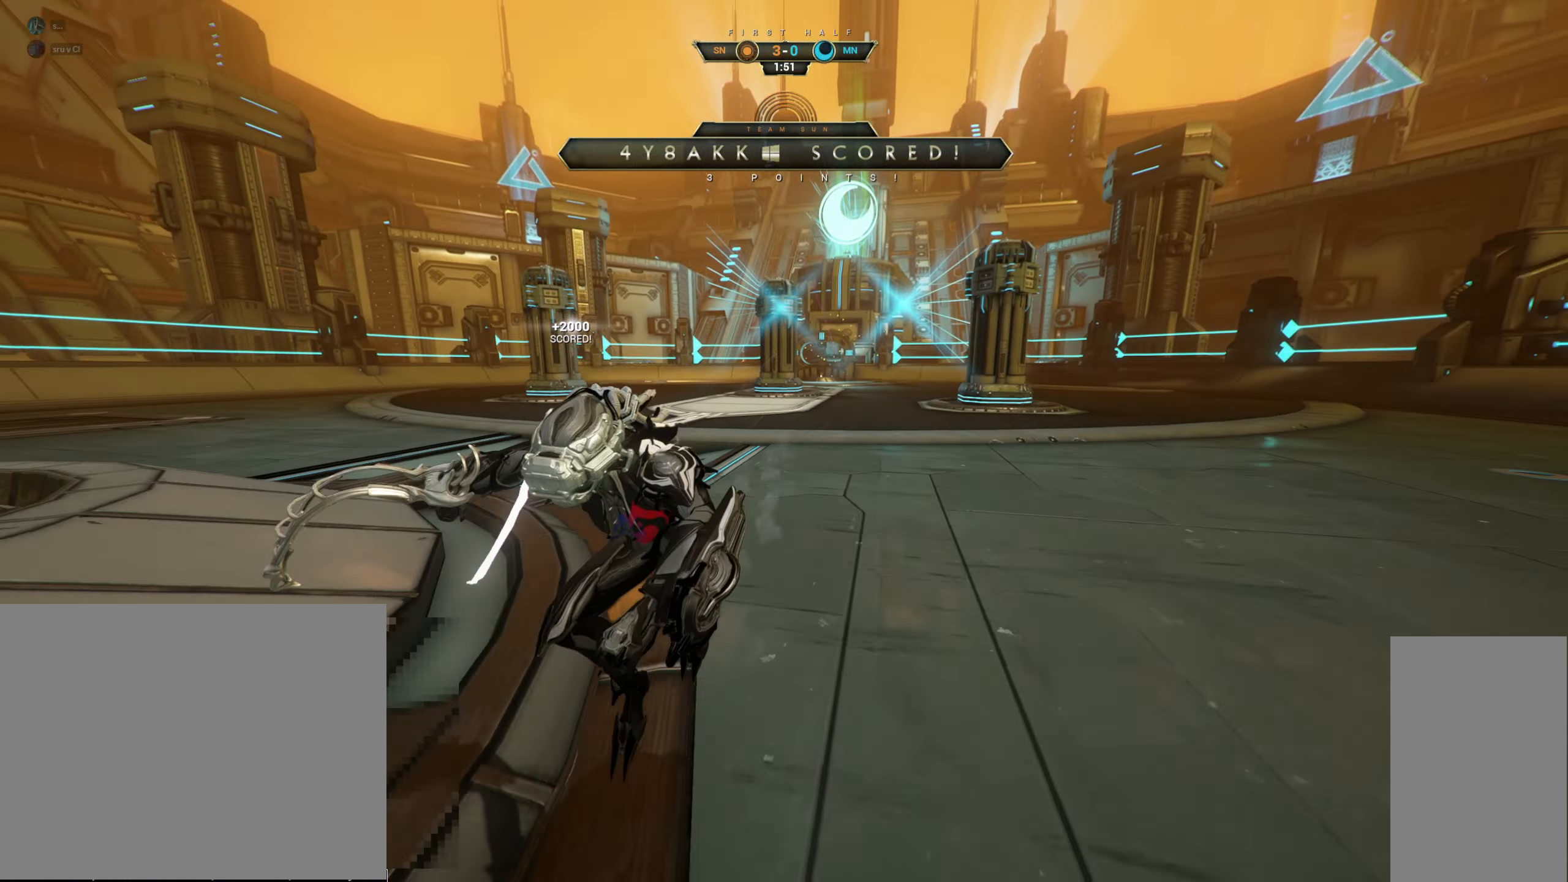
{"keys": ["a"], "mouse": [], "events": [[67, "ctrl", "up"], [433, "s", "up"]]}
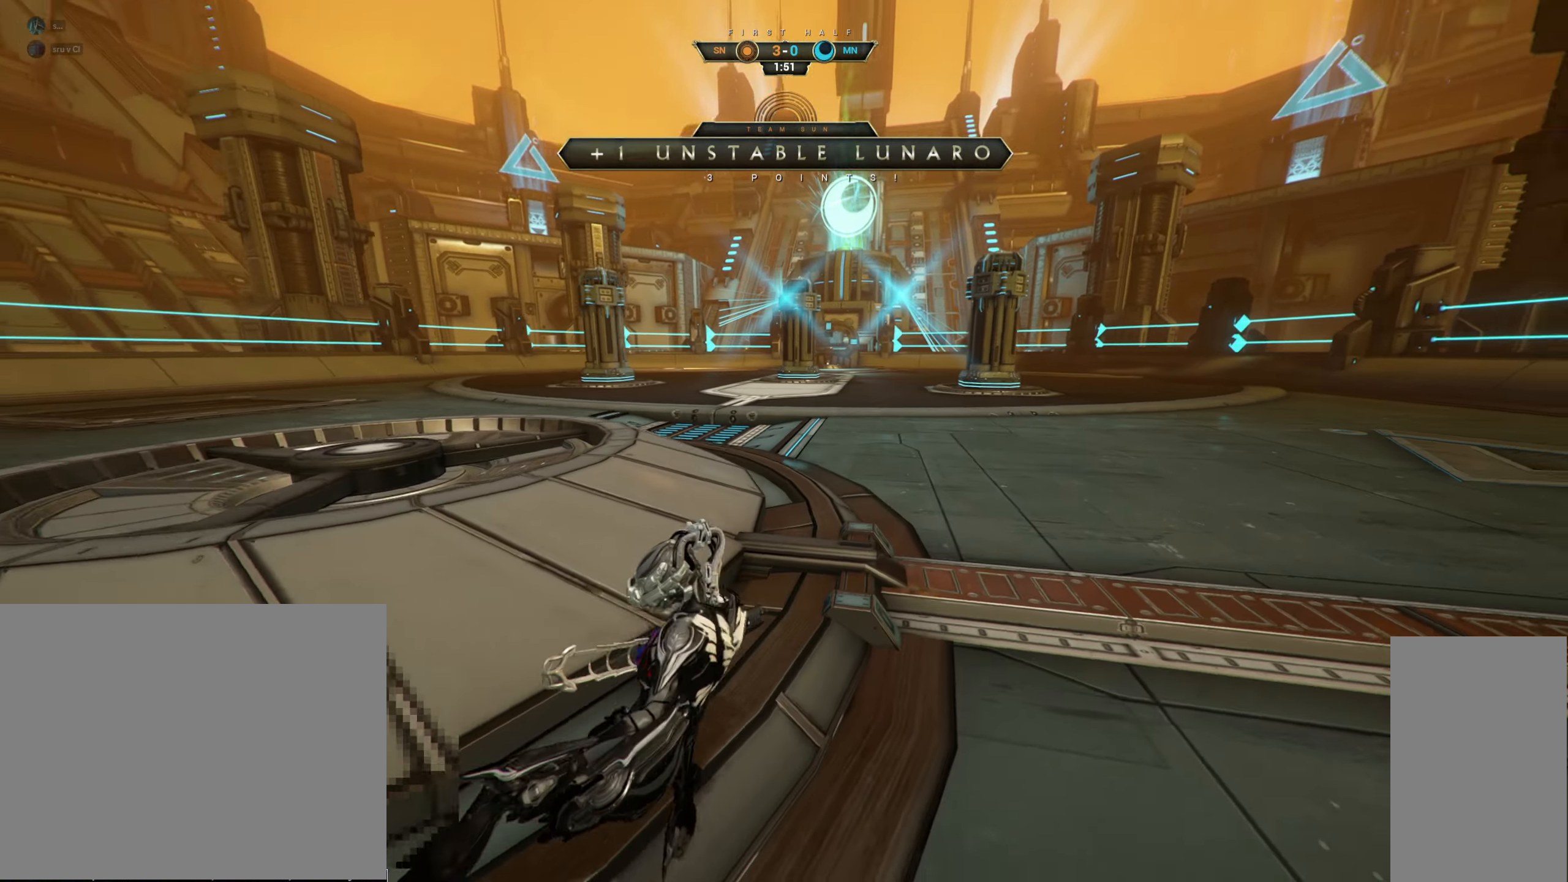
{"keys": [], "mouse": [], "events": [[233, "a", "up"]]}